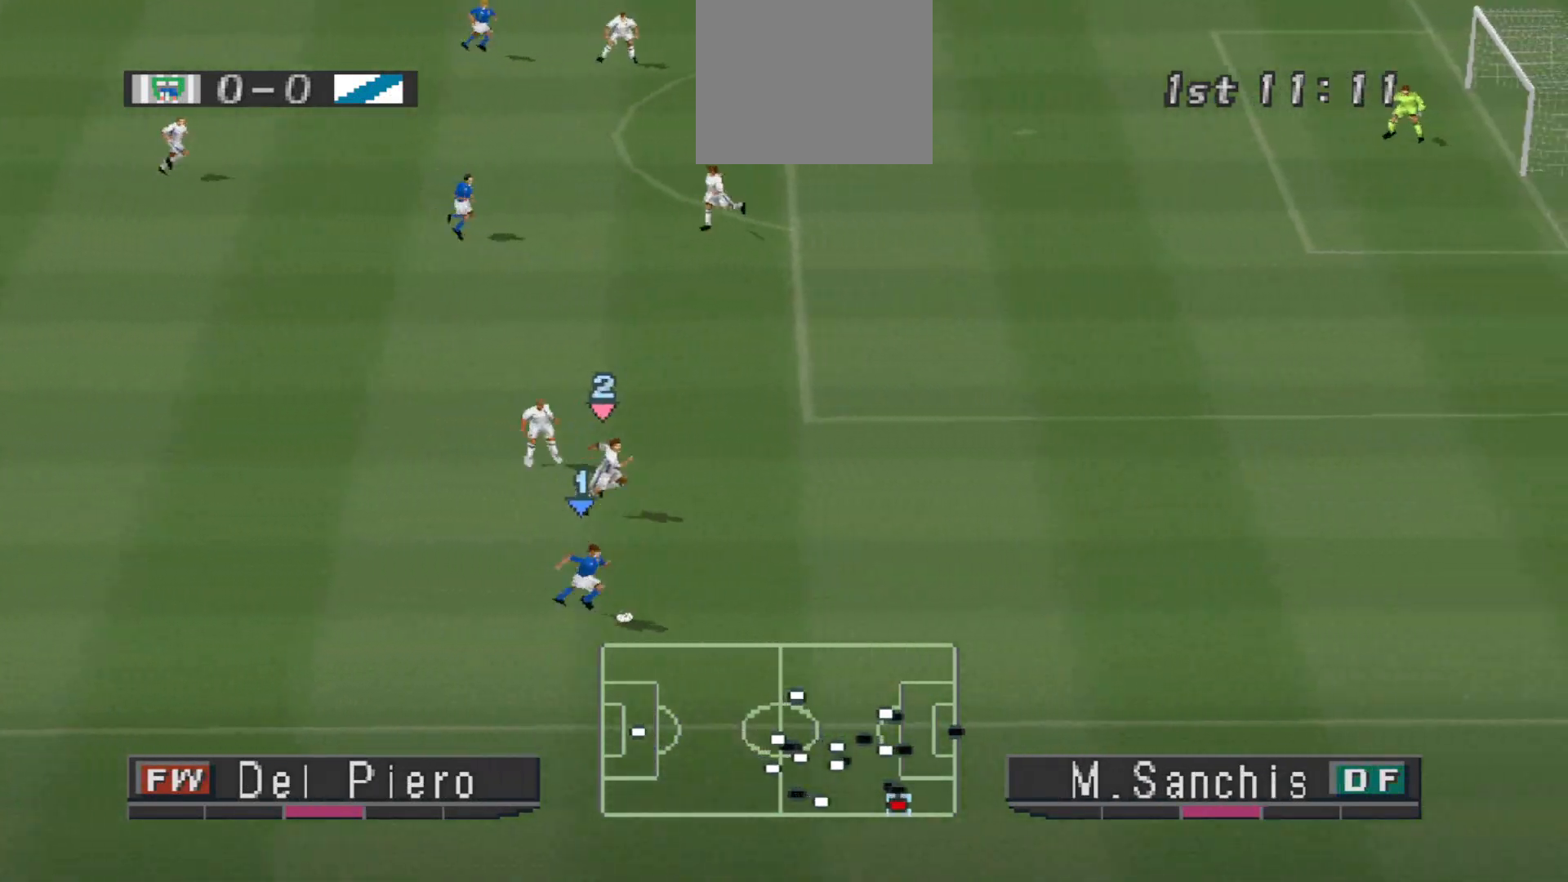
Gameplay with a controller (PlayStation layout); each line is a JSON object with the inputs held at the frame after it. "events" lists button and stick changes between this image and that frame as [ms after this image, input, new state], when the widget could be followed in between. Not read: left_stick right_stick.
{"buttons": ["CROSS", "R1", "DPAD_RIGHT"], "events": []}
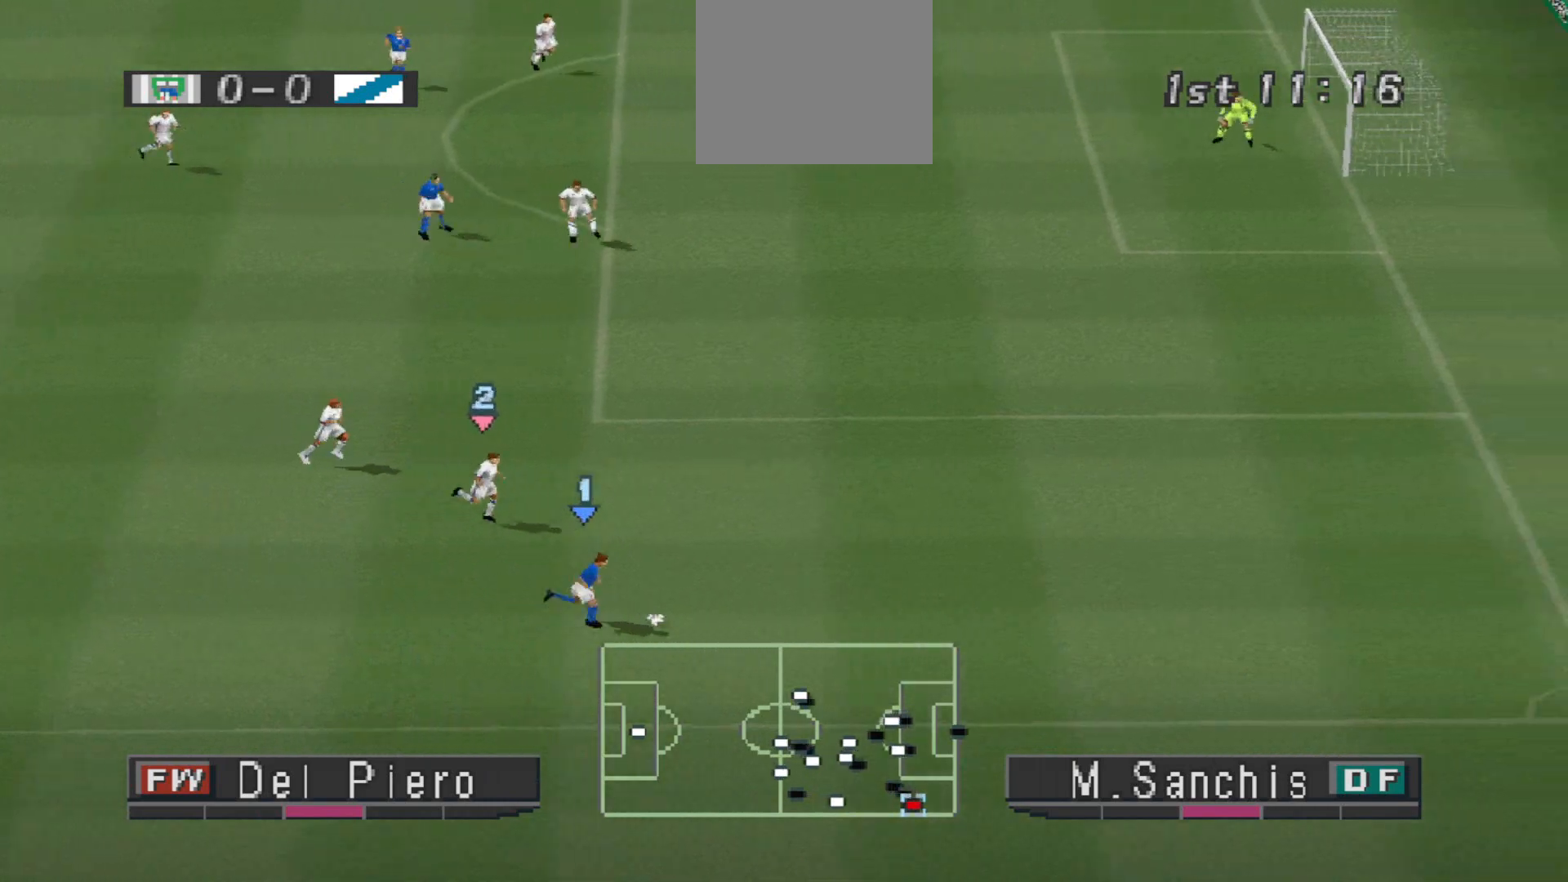
{"buttons": ["CROSS", "R1", "DPAD_RIGHT"], "events": []}
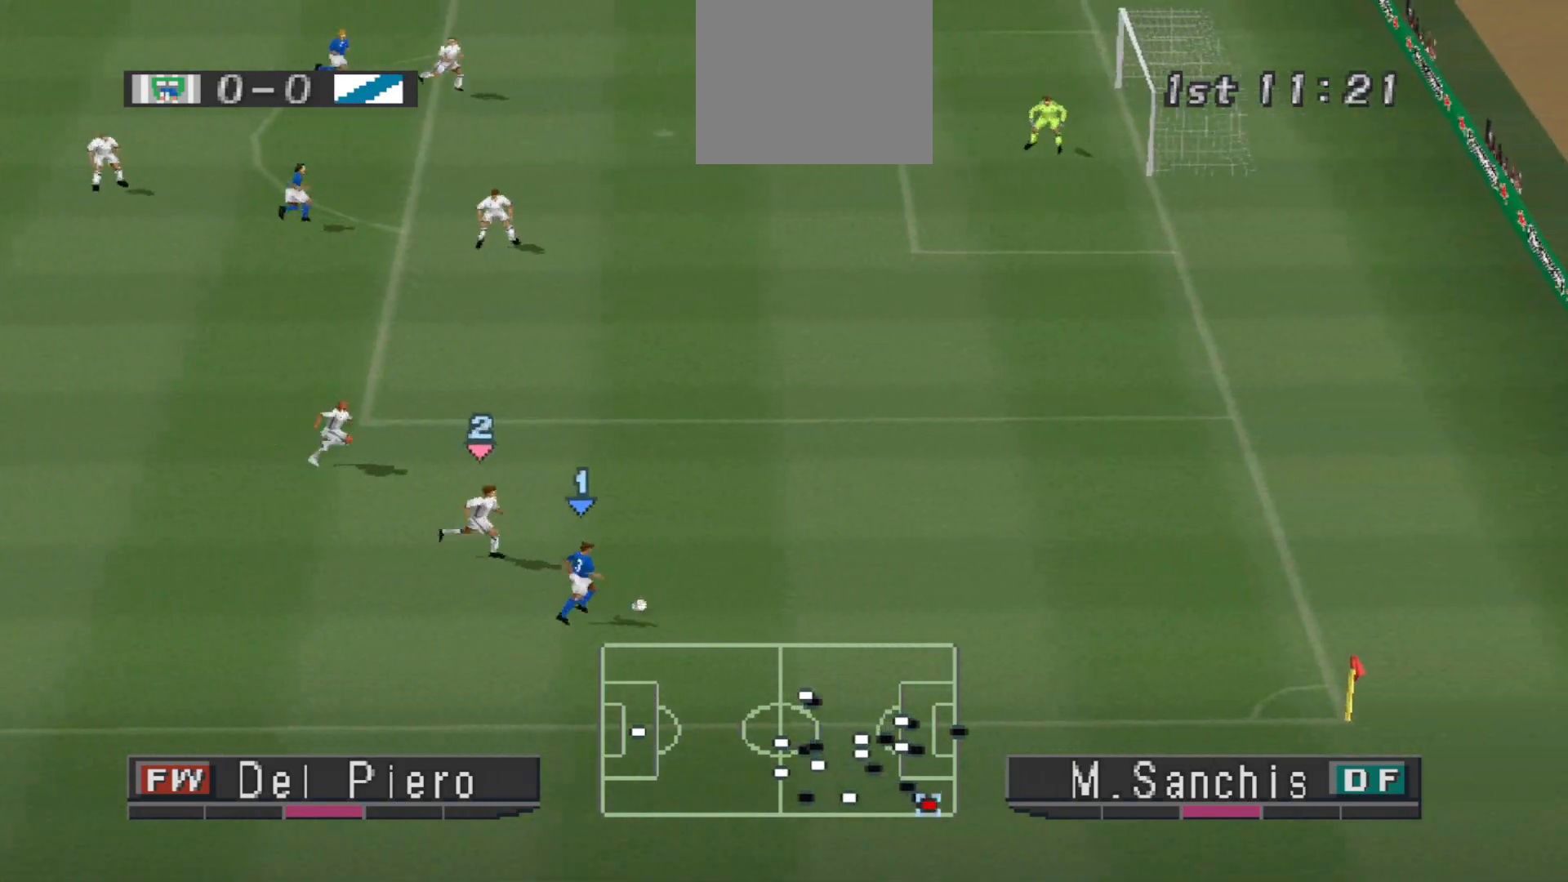
{"buttons": ["CROSS", "R1", "DPAD_RIGHT"], "events": []}
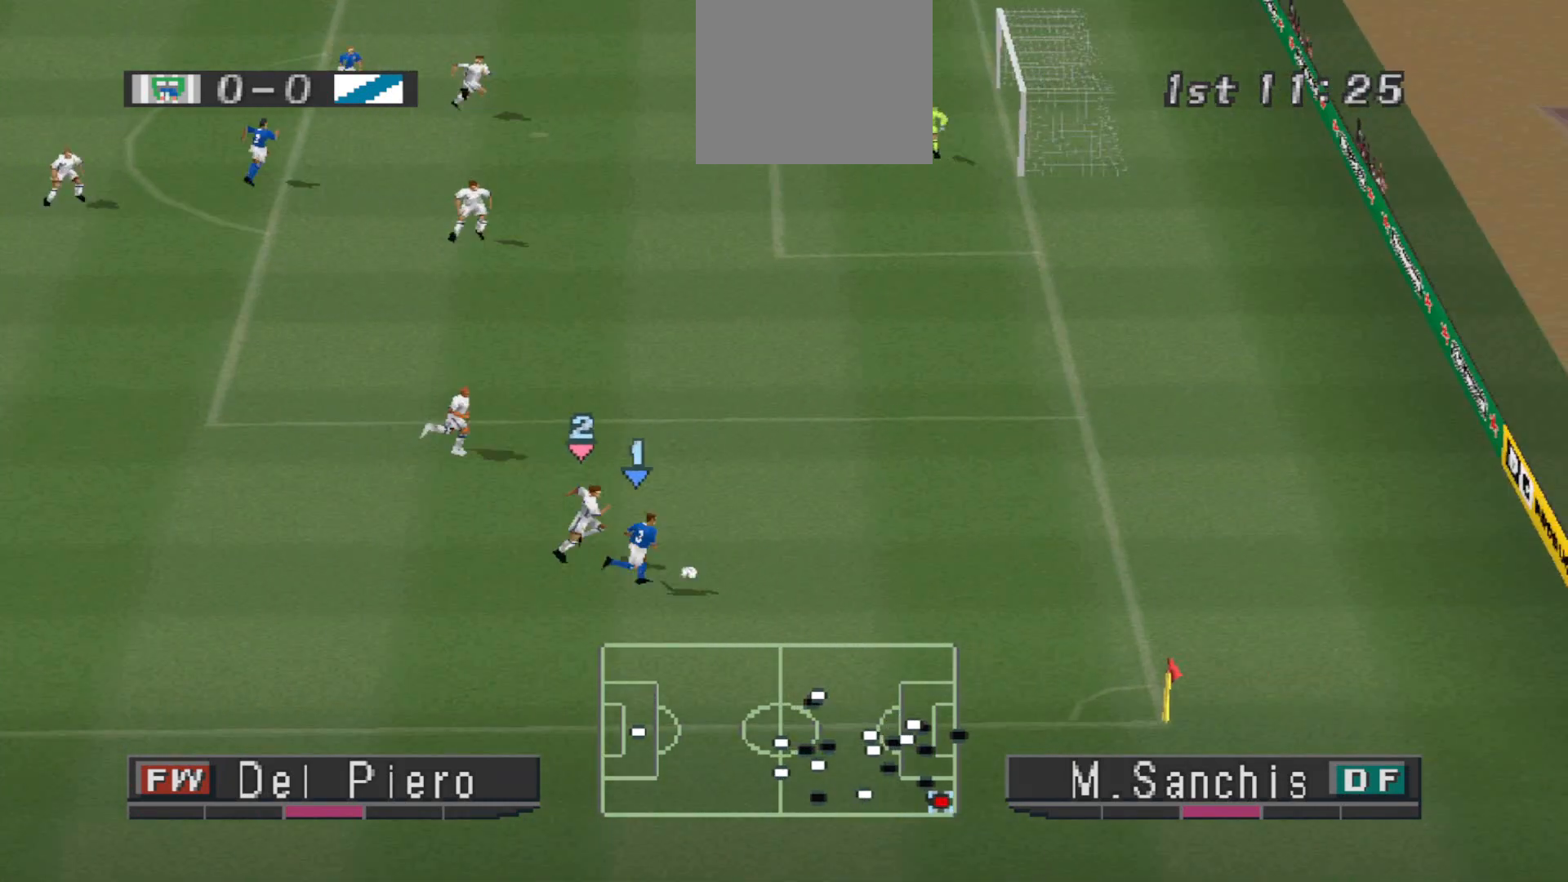
{"buttons": ["CROSS", "R1"], "events": [[433, "DPAD_RIGHT", "up"]]}
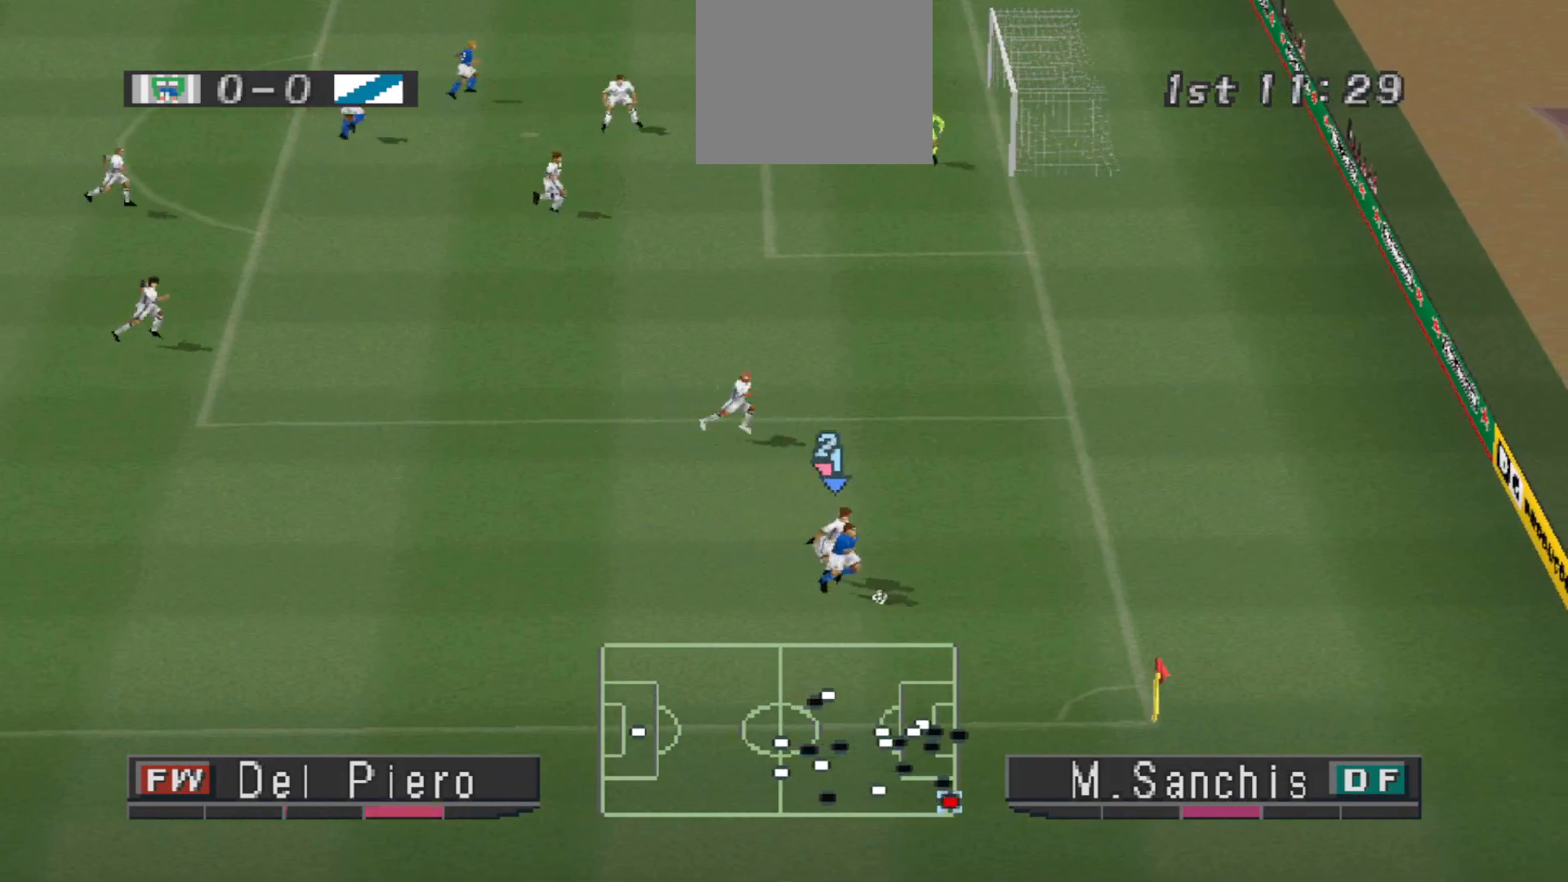
{"buttons": ["DPAD_LEFT"], "events": [[33, "CROSS", "up"], [33, "R1", "up"], [133, "DPAD_LEFT", "down"]]}
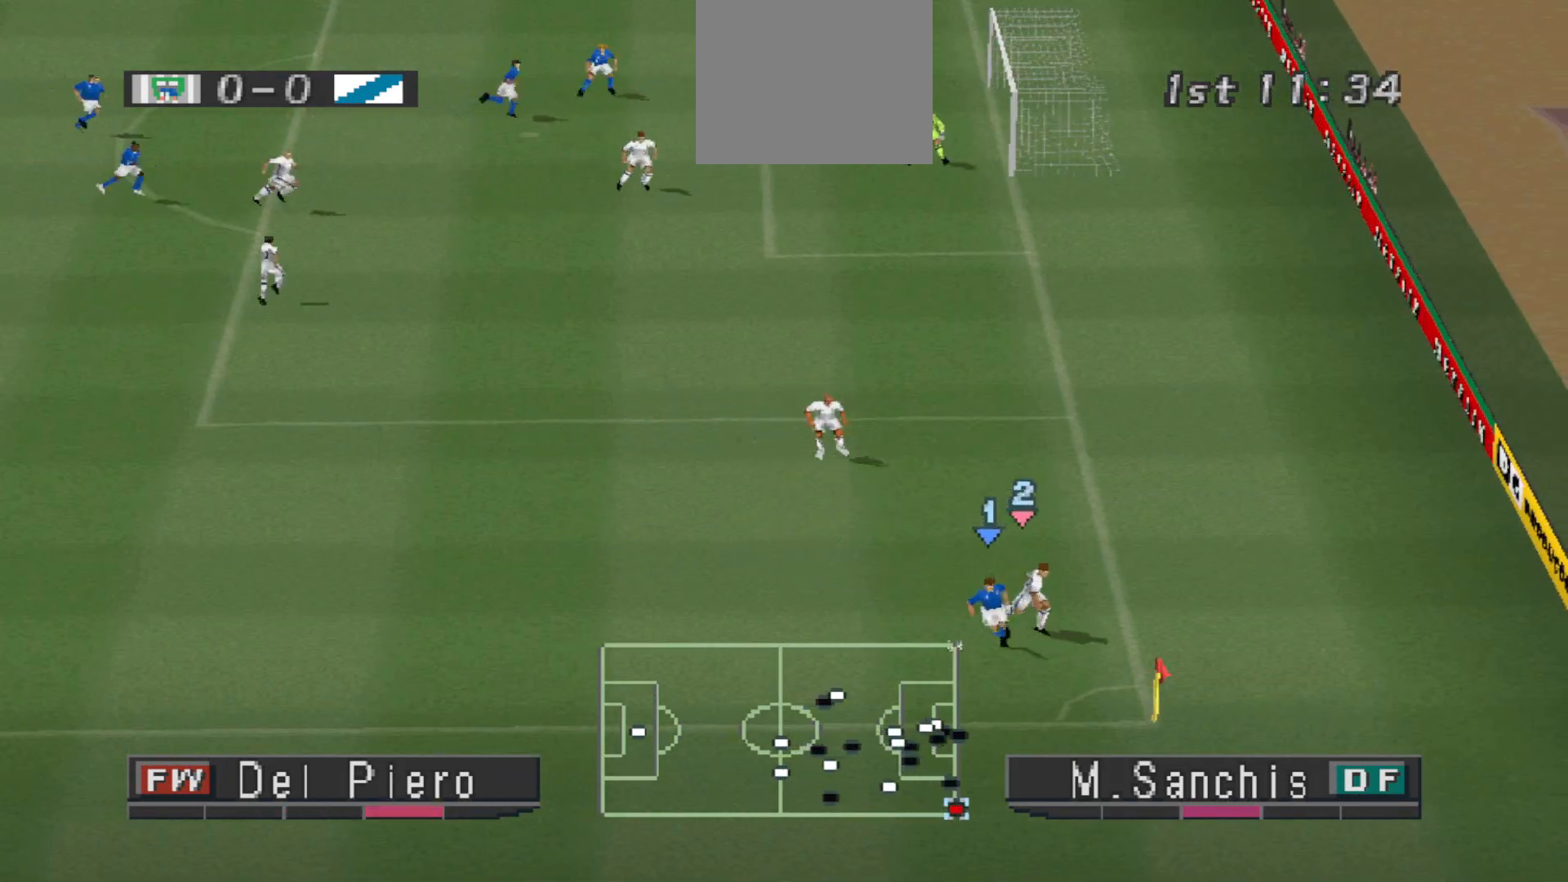
{"buttons": ["R1", "DPAD_LEFT"], "events": [[333, "L1", "down"], [400, "R1", "down"], [433, "L1", "up"]]}
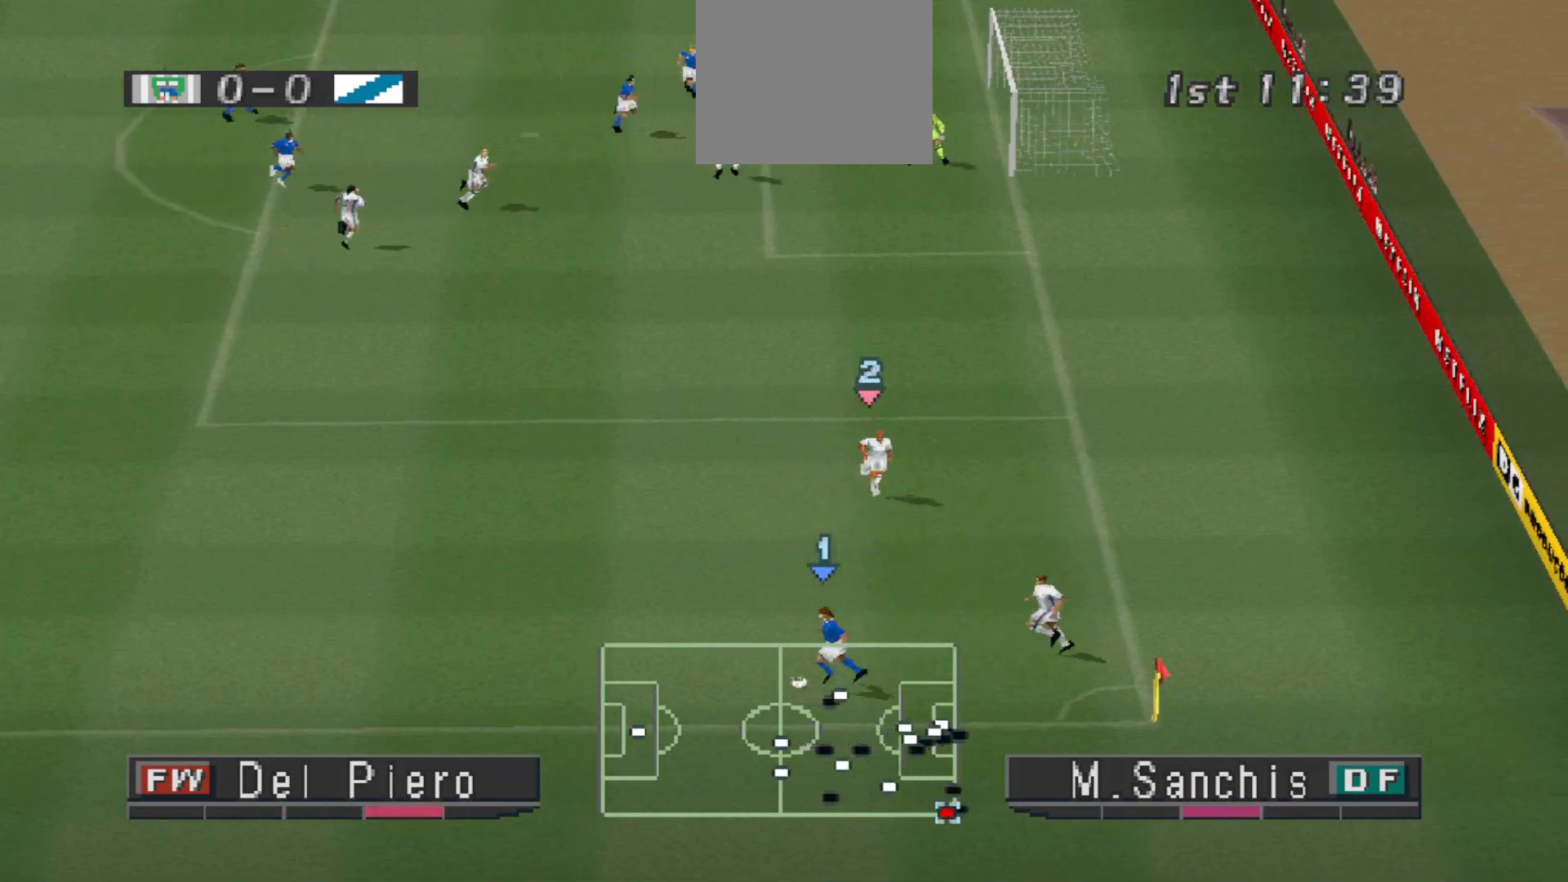
{"buttons": ["R1", "DPAD_UP", "DPAD_LEFT"], "events": [[300, "DPAD_UP", "down"]]}
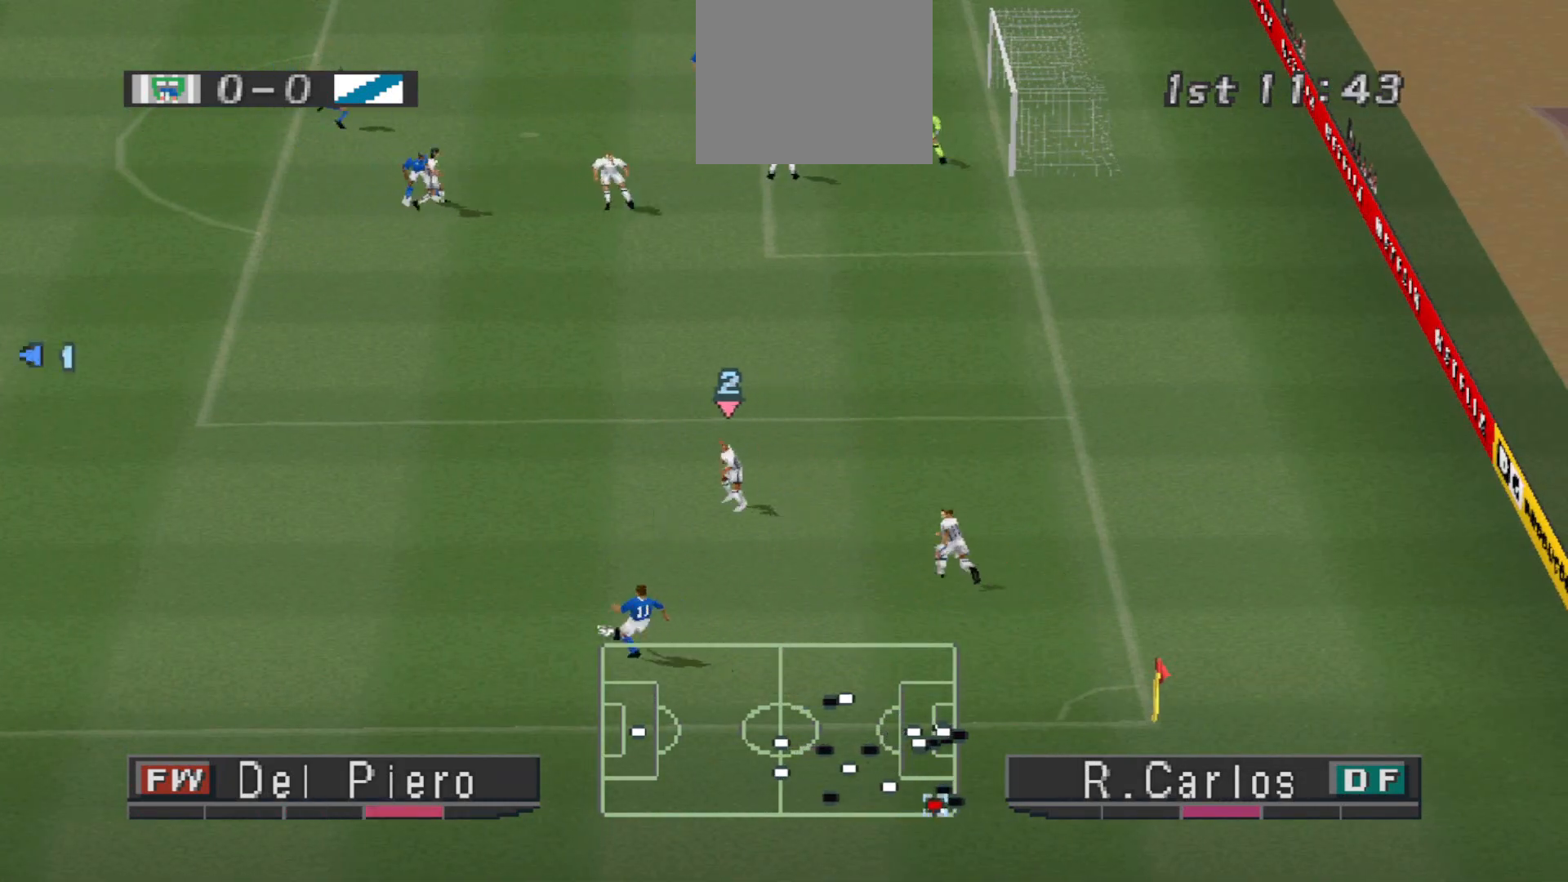
{"buttons": ["R1", "DPAD_UP", "DPAD_LEFT"], "events": []}
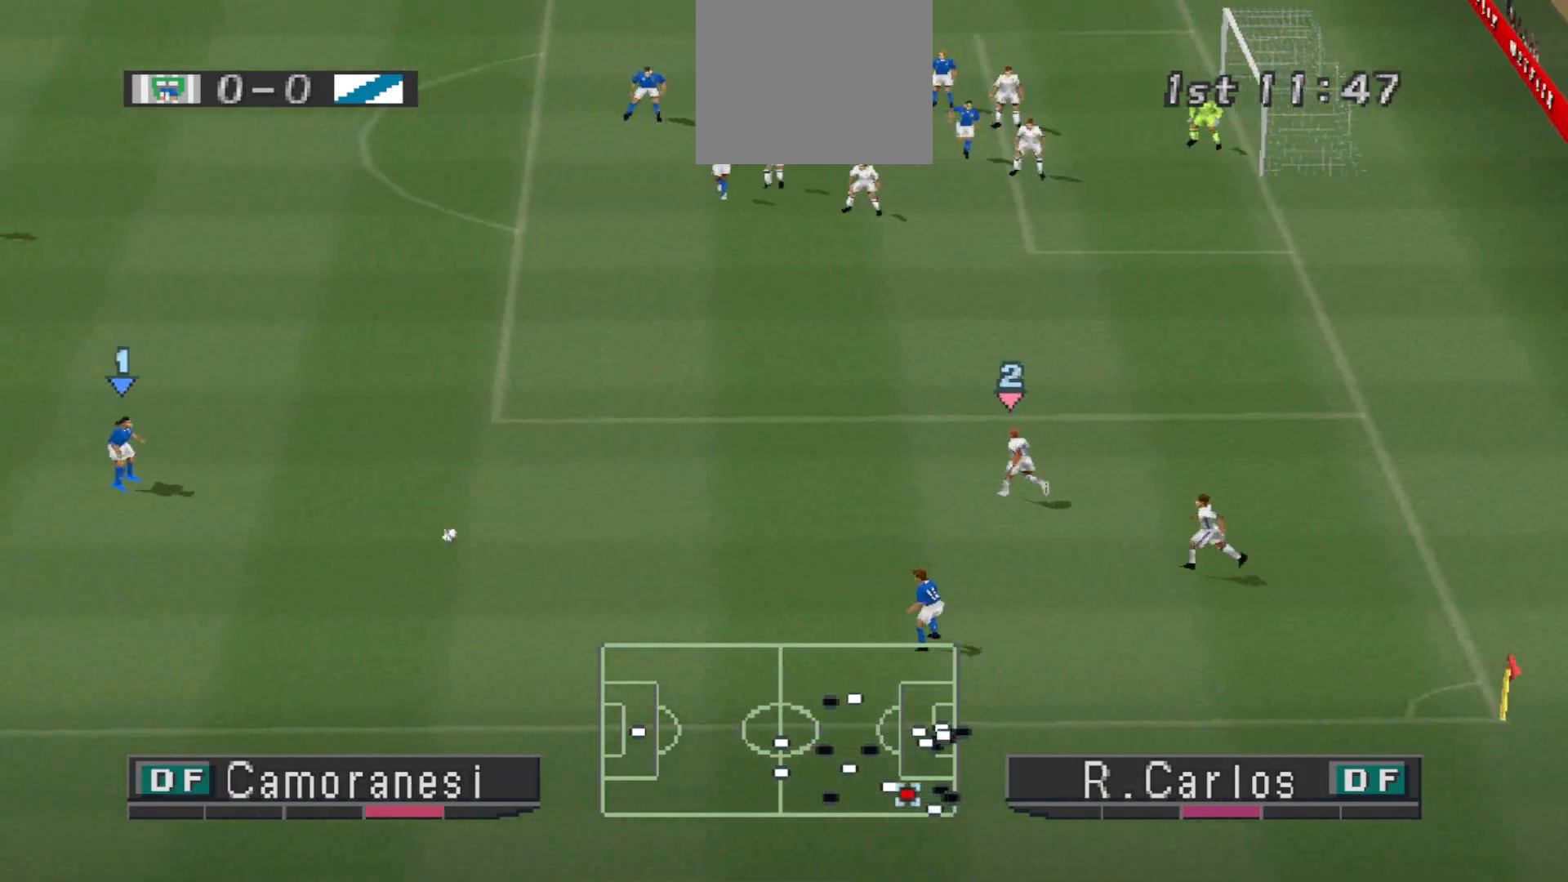
{"buttons": ["R1", "DPAD_UP", "DPAD_LEFT"], "events": []}
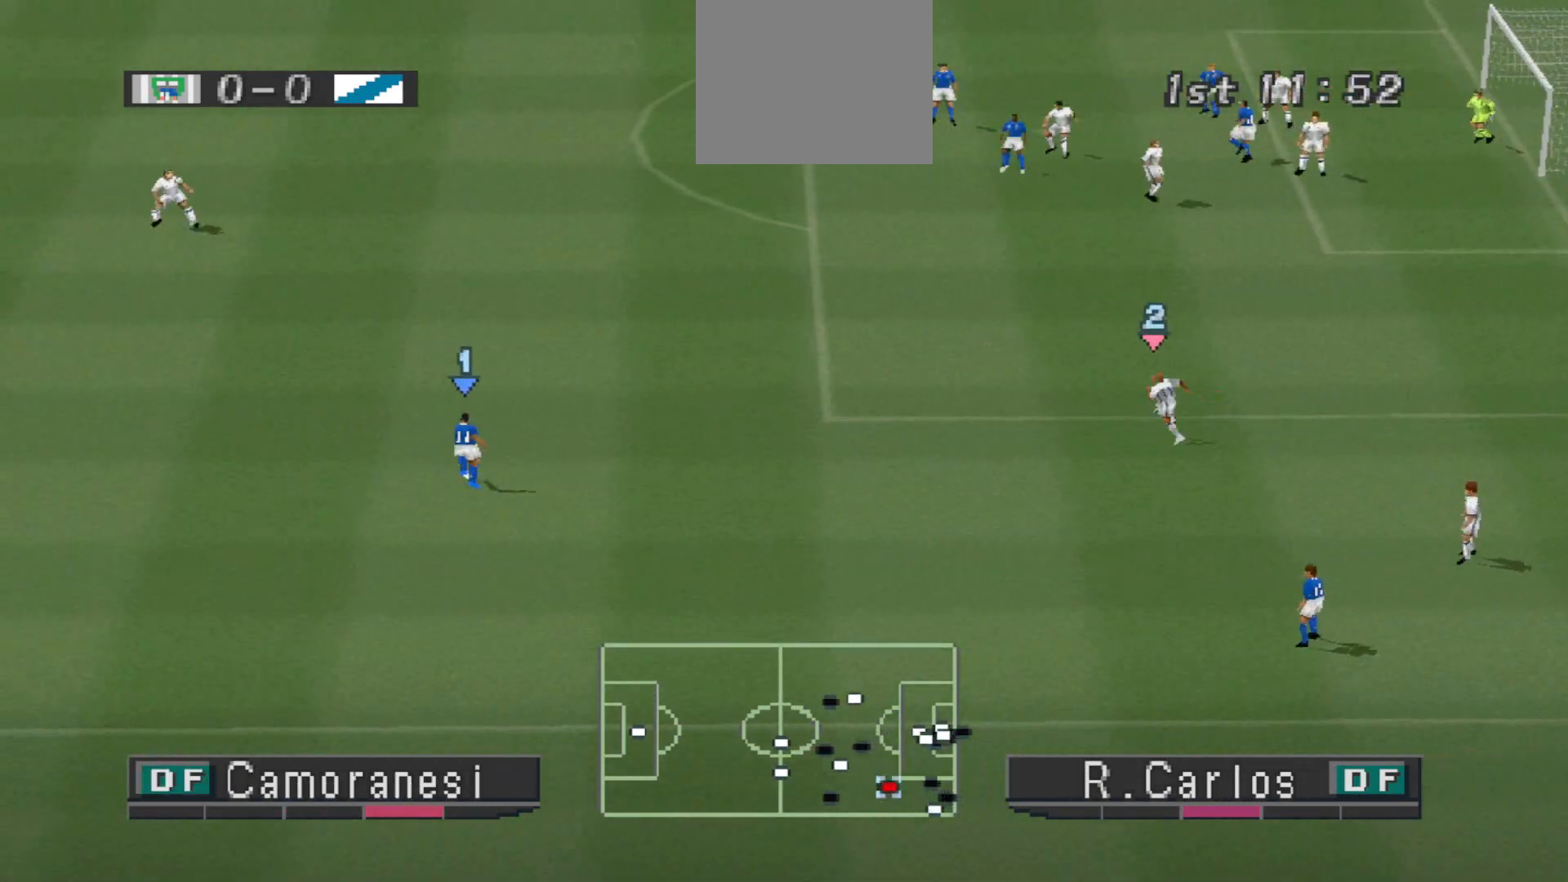
{"buttons": ["CROSS", "R1", "DPAD_UP", "DPAD_LEFT"], "events": [[133, "CROSS", "down"]]}
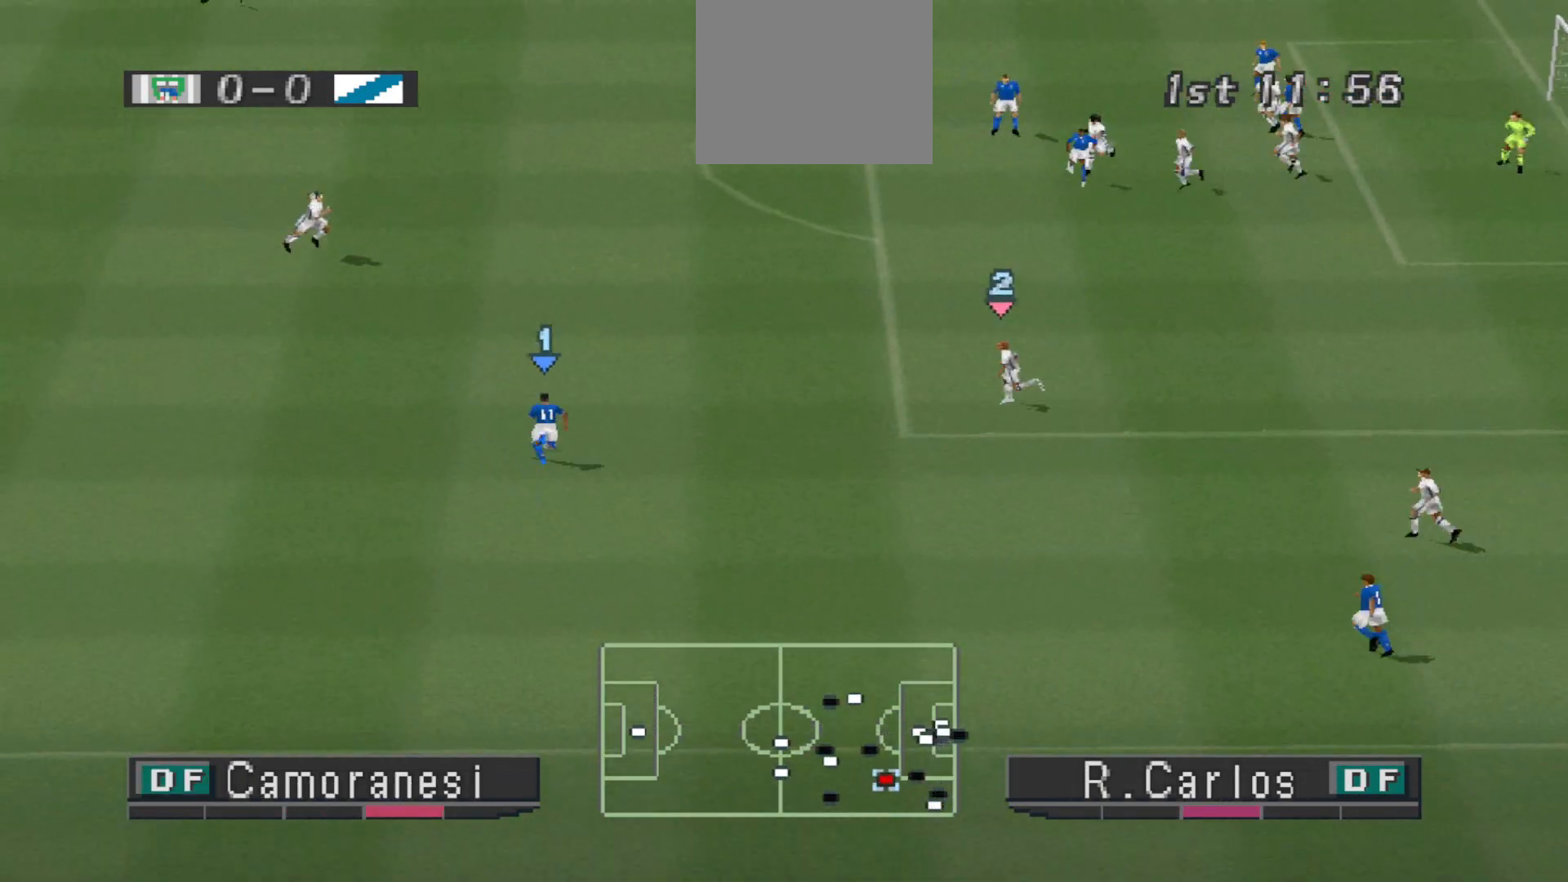
{"buttons": ["CROSS", "R1", "DPAD_UP", "DPAD_LEFT"], "events": []}
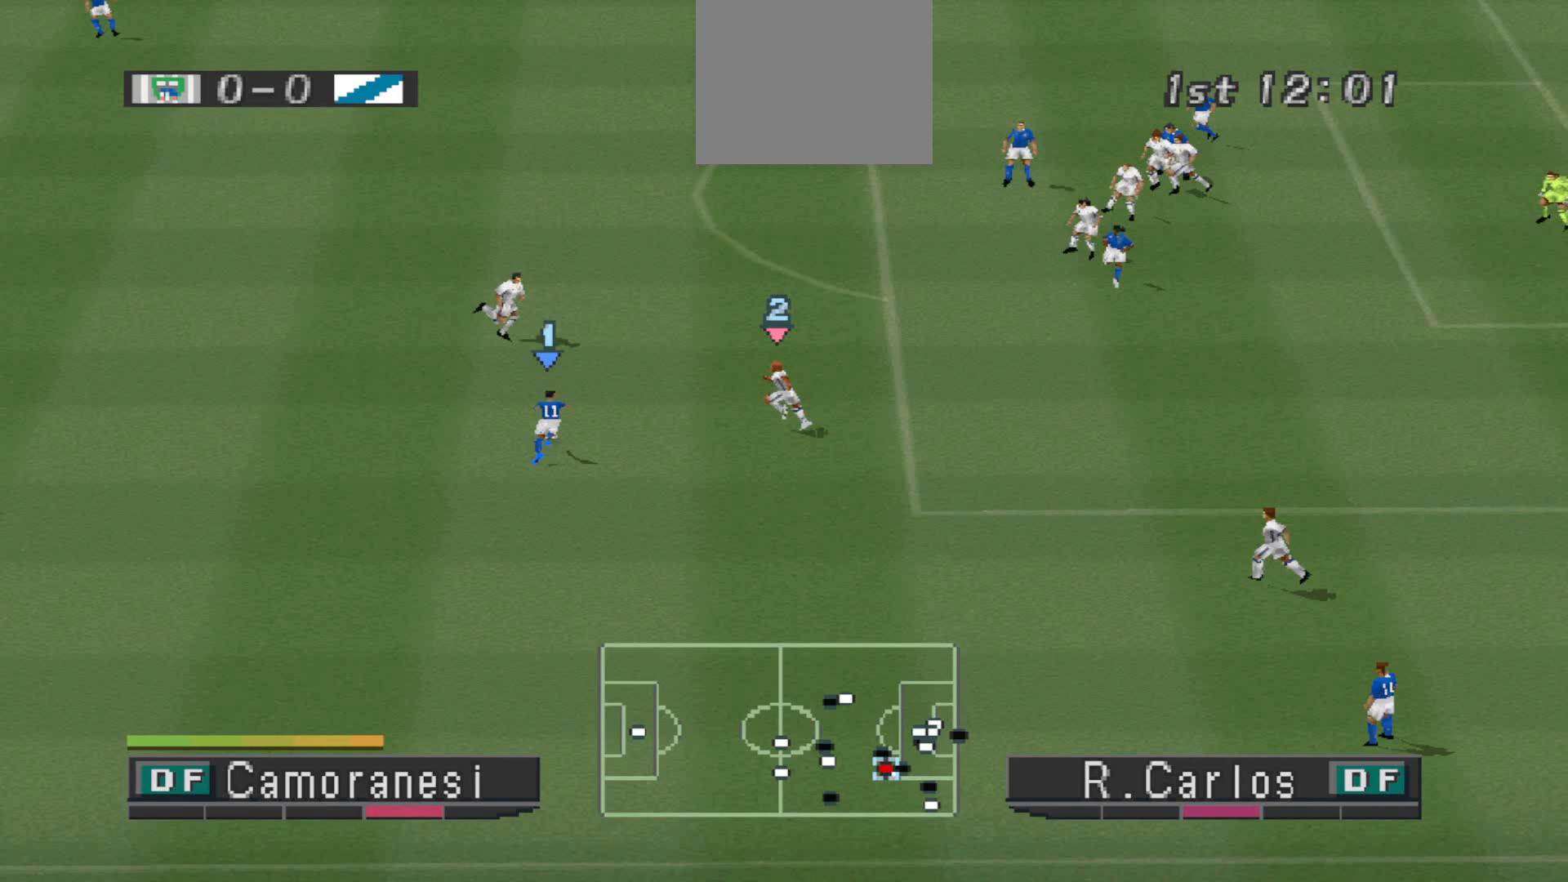
{"buttons": ["CROSS", "R1"], "events": [[133, "CIRCLE", "down"], [167, "CROSS", "up"], [233, "CROSS", "down"], [300, "CIRCLE", "up"], [300, "L1", "down"], [400, "DPAD_LEFT", "up"], [400, "DPAD_UP", "up"], [400, "L1", "up"]]}
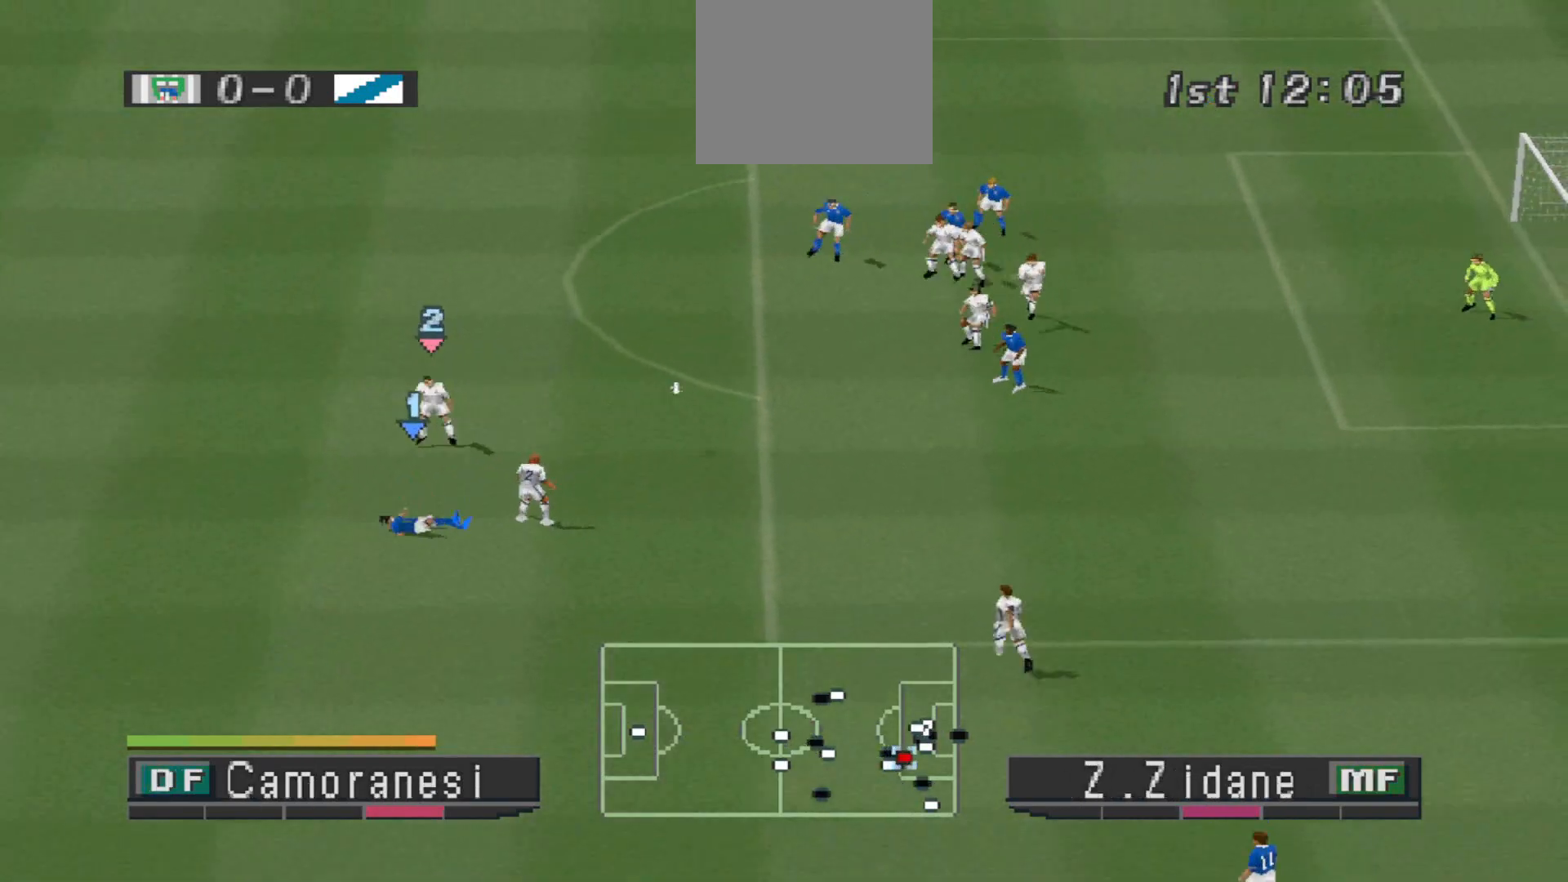
{"buttons": ["DPAD_LEFT"], "events": [[200, "DPAD_LEFT", "down"], [400, "CROSS", "up"], [500, "R1", "up"]]}
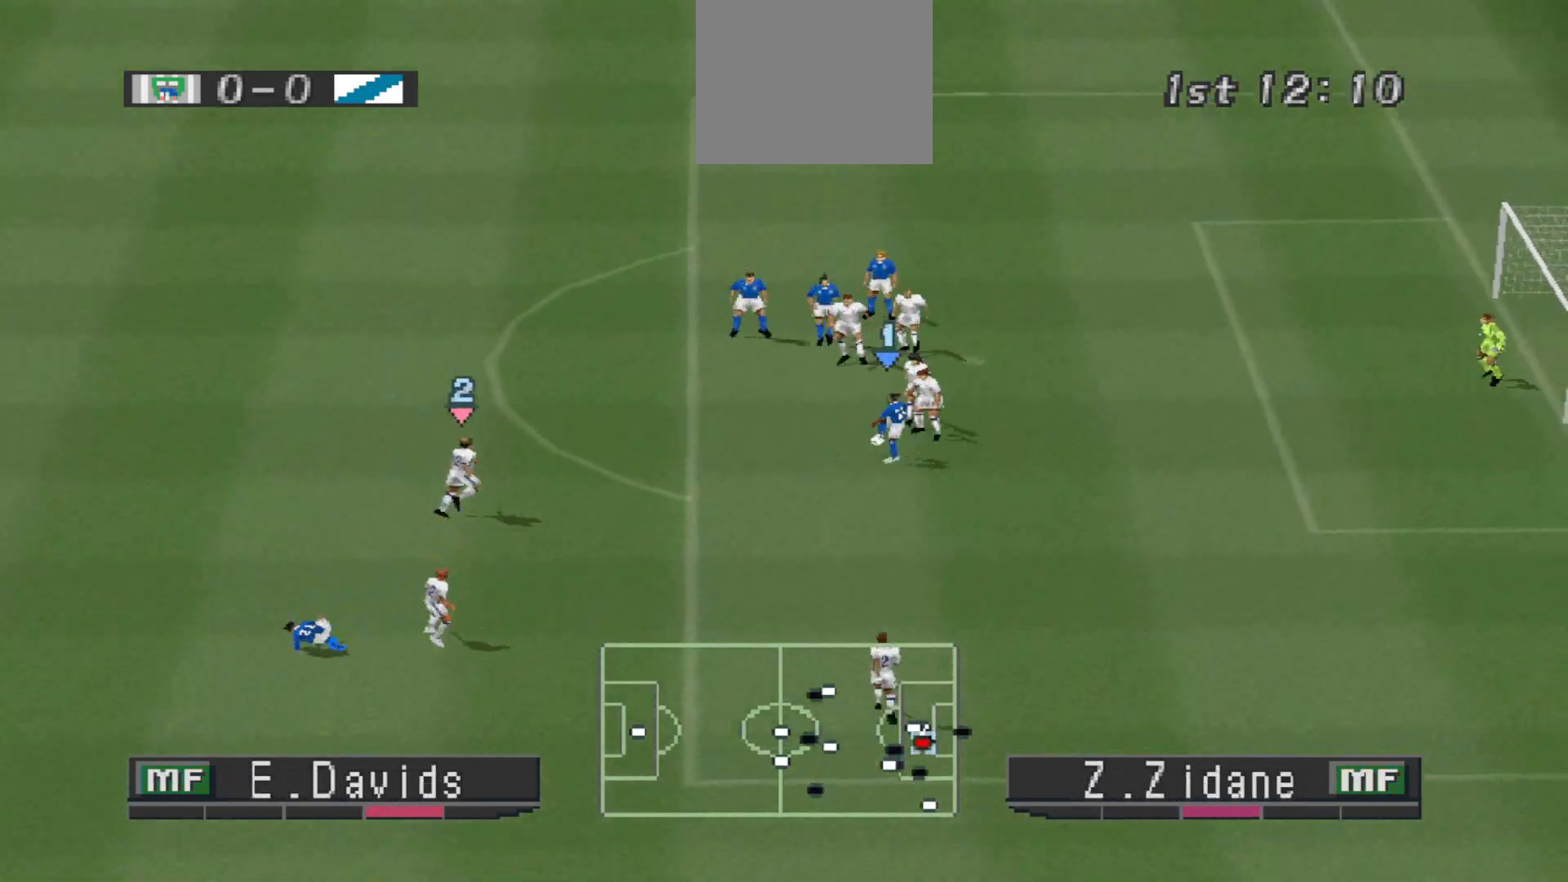
{"buttons": ["CROSS", "R1", "DPAD_LEFT"], "events": [[367, "CROSS", "down"], [367, "L1", "down"], [367, "R1", "down"], [500, "L1", "up"]]}
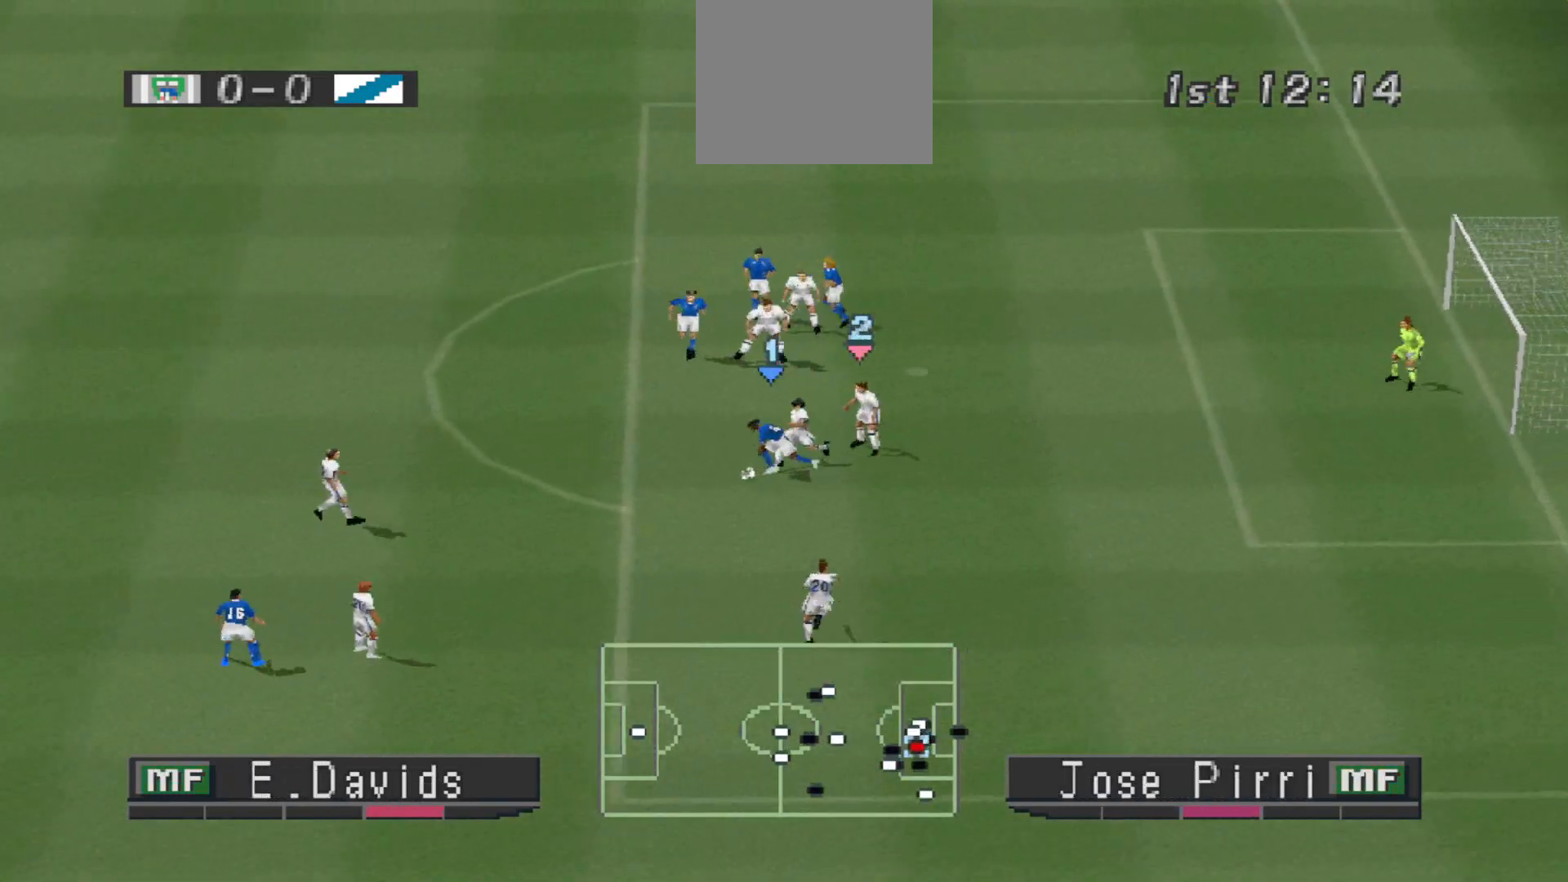
{"buttons": ["CROSS", "DPAD_LEFT"], "events": [[267, "CROSS", "up"], [267, "DPAD_DOWN", "down"], [267, "R1", "up"], [367, "DPAD_DOWN", "up"], [433, "CROSS", "down"]]}
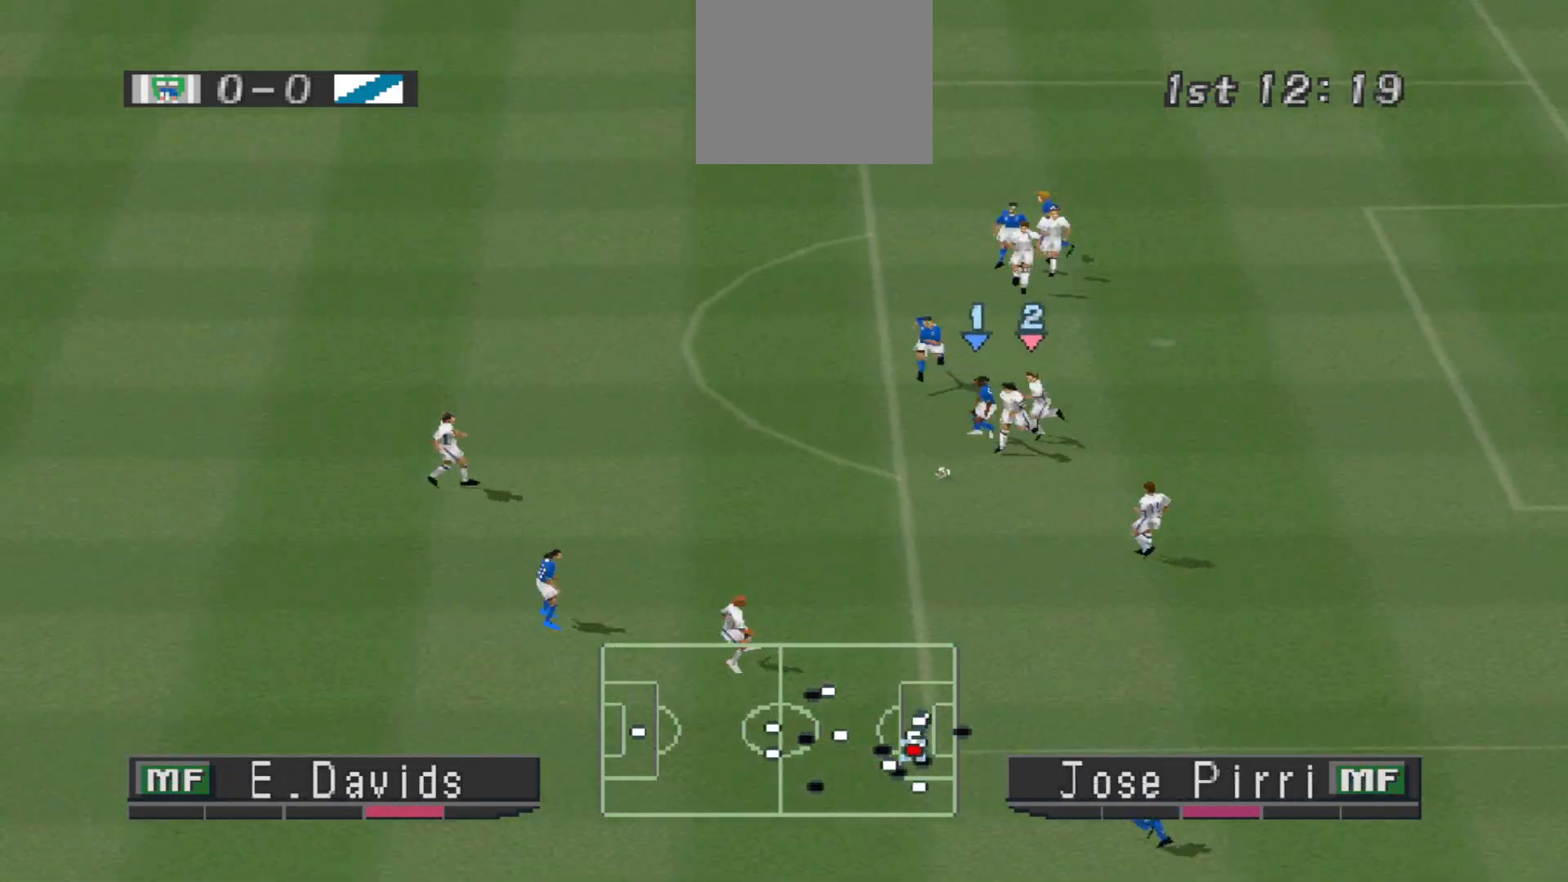
{"buttons": ["DPAD_LEFT"], "events": [[33, "CROSS", "up"], [67, "CROSS", "down"], [133, "CROSS", "up"], [167, "CROSS", "down"], [233, "CROSS", "up"], [300, "CROSS", "down"], [367, "CROSS", "up"]]}
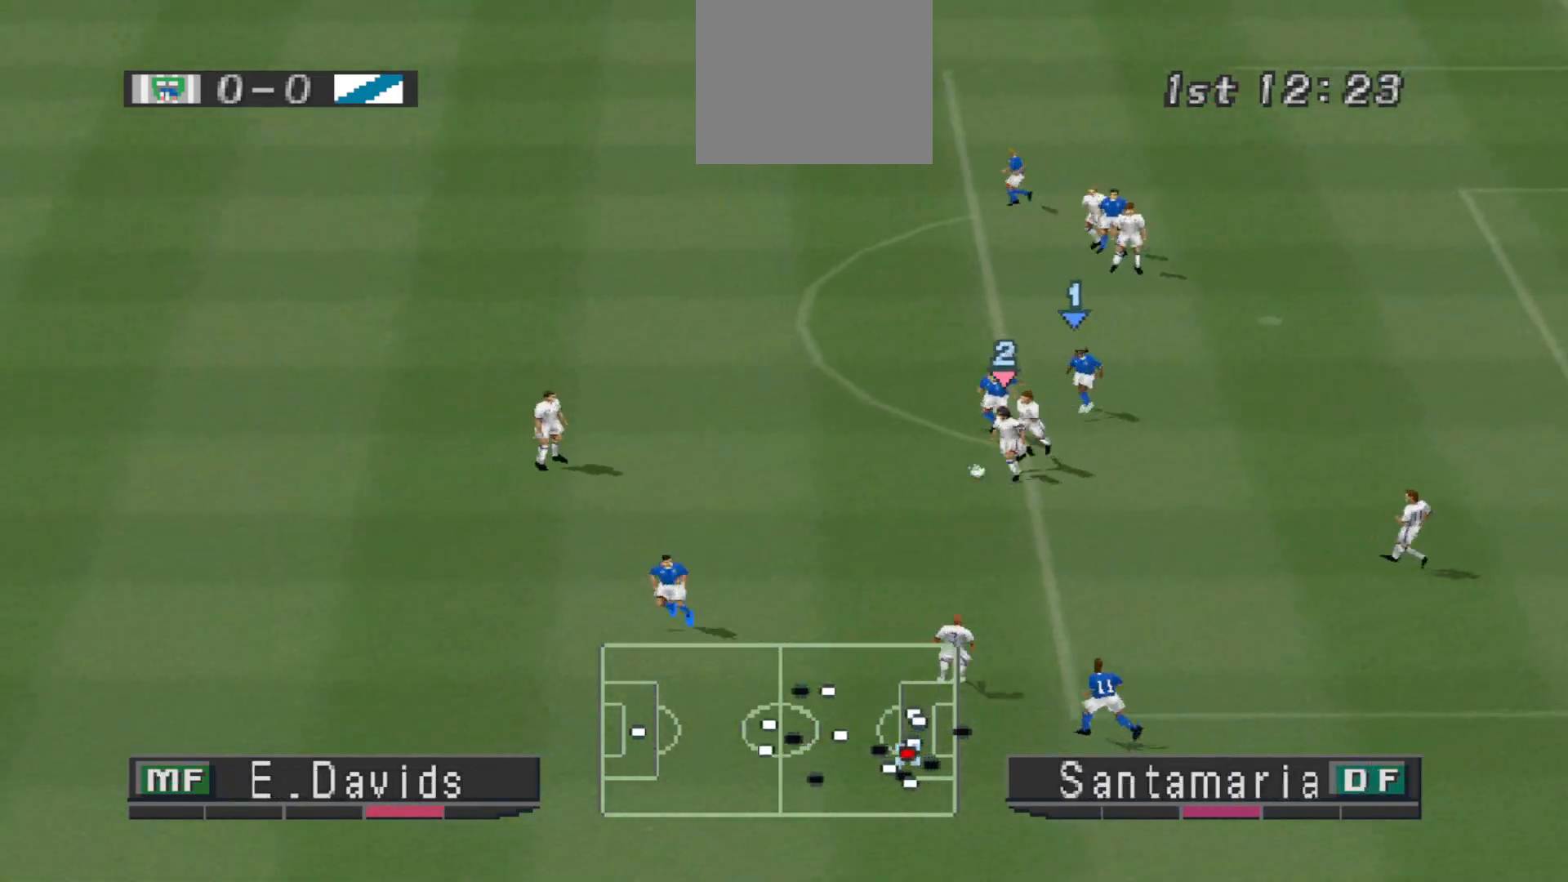
{"buttons": ["DPAD_LEFT"], "events": [[333, "CROSS", "down"], [433, "CROSS", "up"]]}
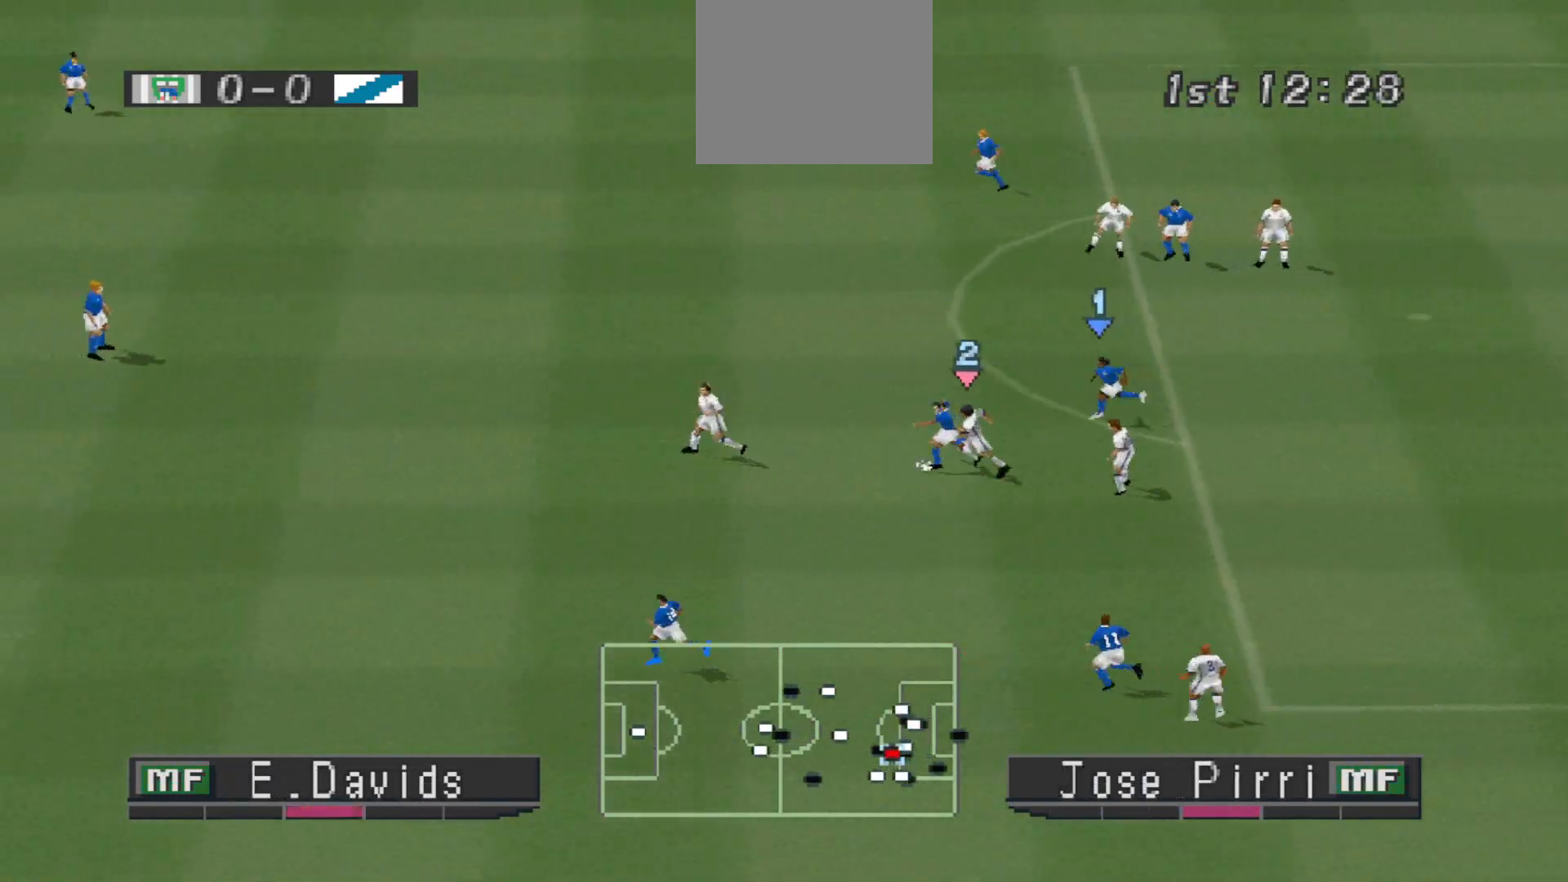
{"buttons": ["CROSS", "R1", "DPAD_LEFT"], "events": [[367, "L1", "down"], [400, "CROSS", "down"], [400, "R1", "down"], [500, "L1", "up"]]}
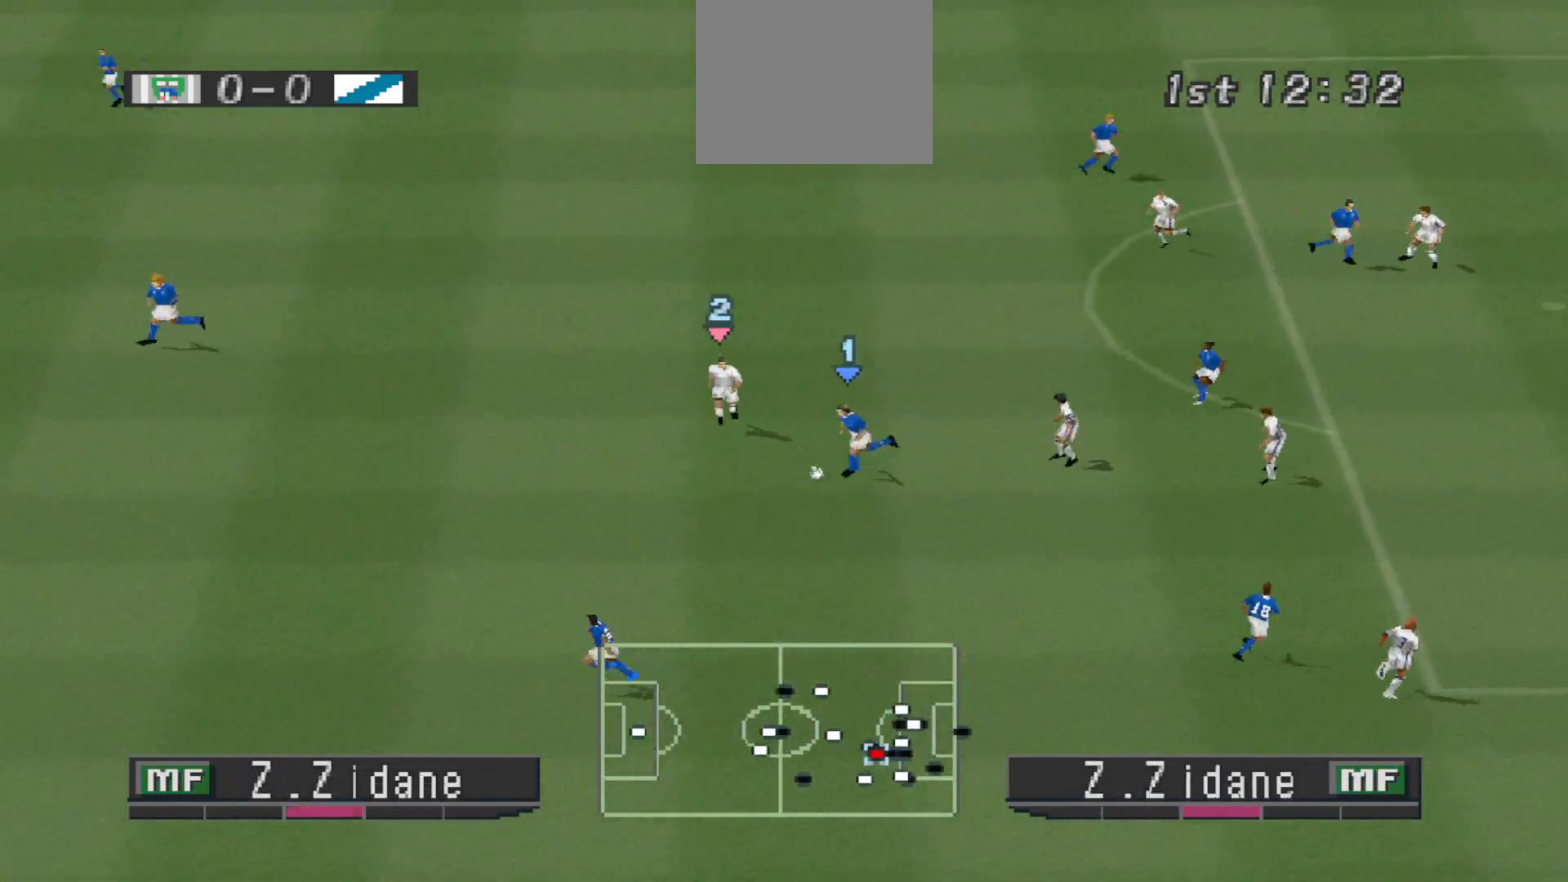
{"buttons": ["CROSS", "R1", "DPAD_DOWN", "DPAD_LEFT"], "events": [[33, "DPAD_DOWN", "down"], [67, "DPAD_LEFT", "up"], [100, "DPAD_LEFT", "down"]]}
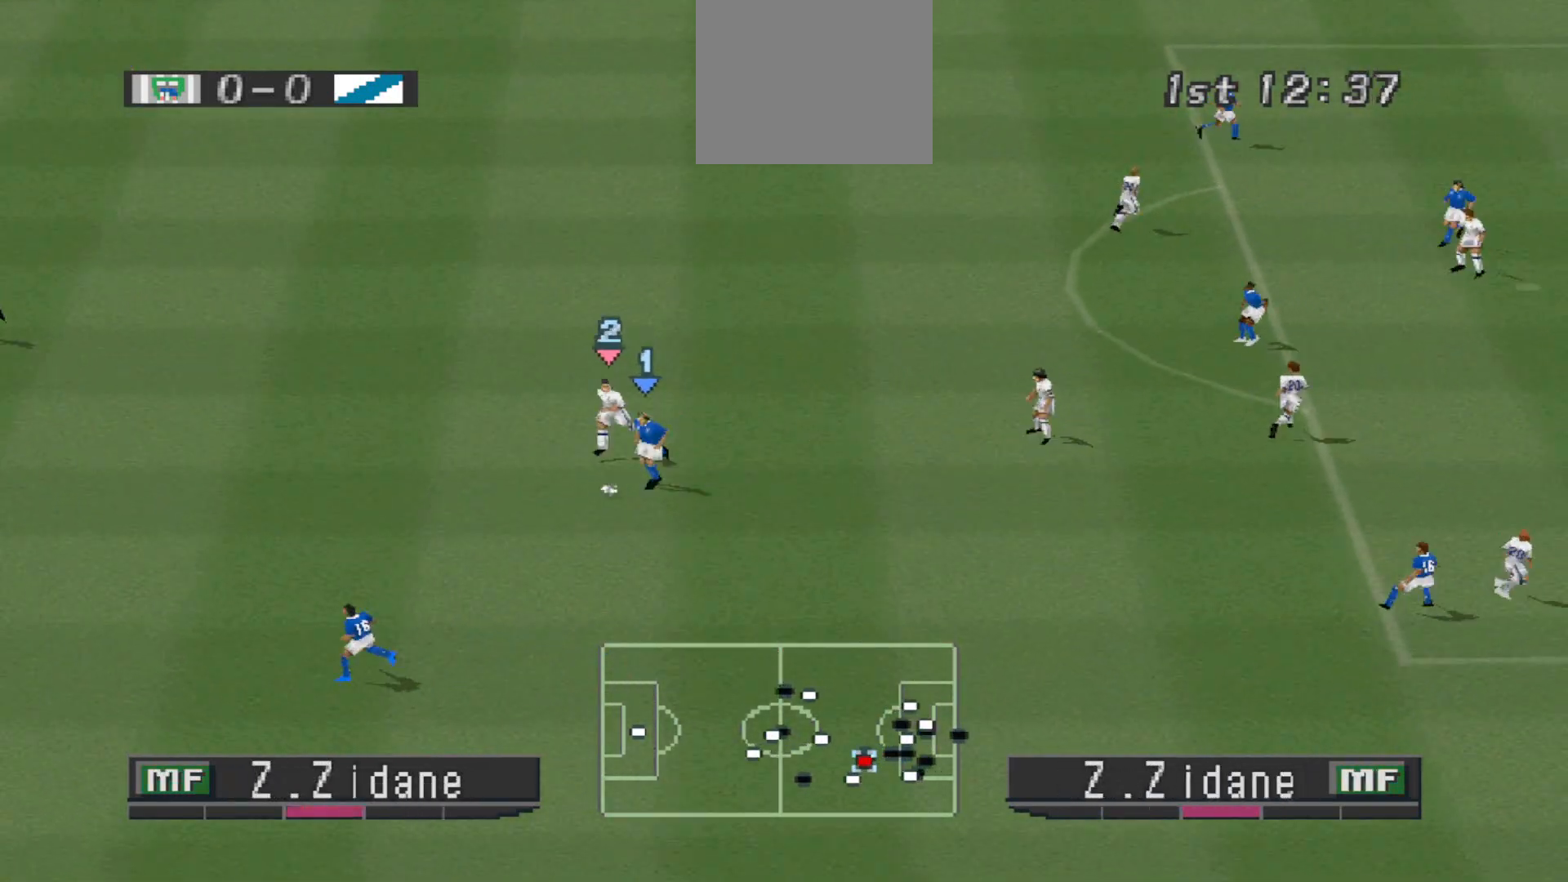
{"buttons": ["R1"], "events": [[200, "DPAD_LEFT", "up"], [267, "DPAD_LEFT", "down"], [300, "DPAD_LEFT", "up"], [400, "DPAD_LEFT", "down"], [433, "DPAD_LEFT", "up"], [500, "CROSS", "up"], [500, "DPAD_DOWN", "up"]]}
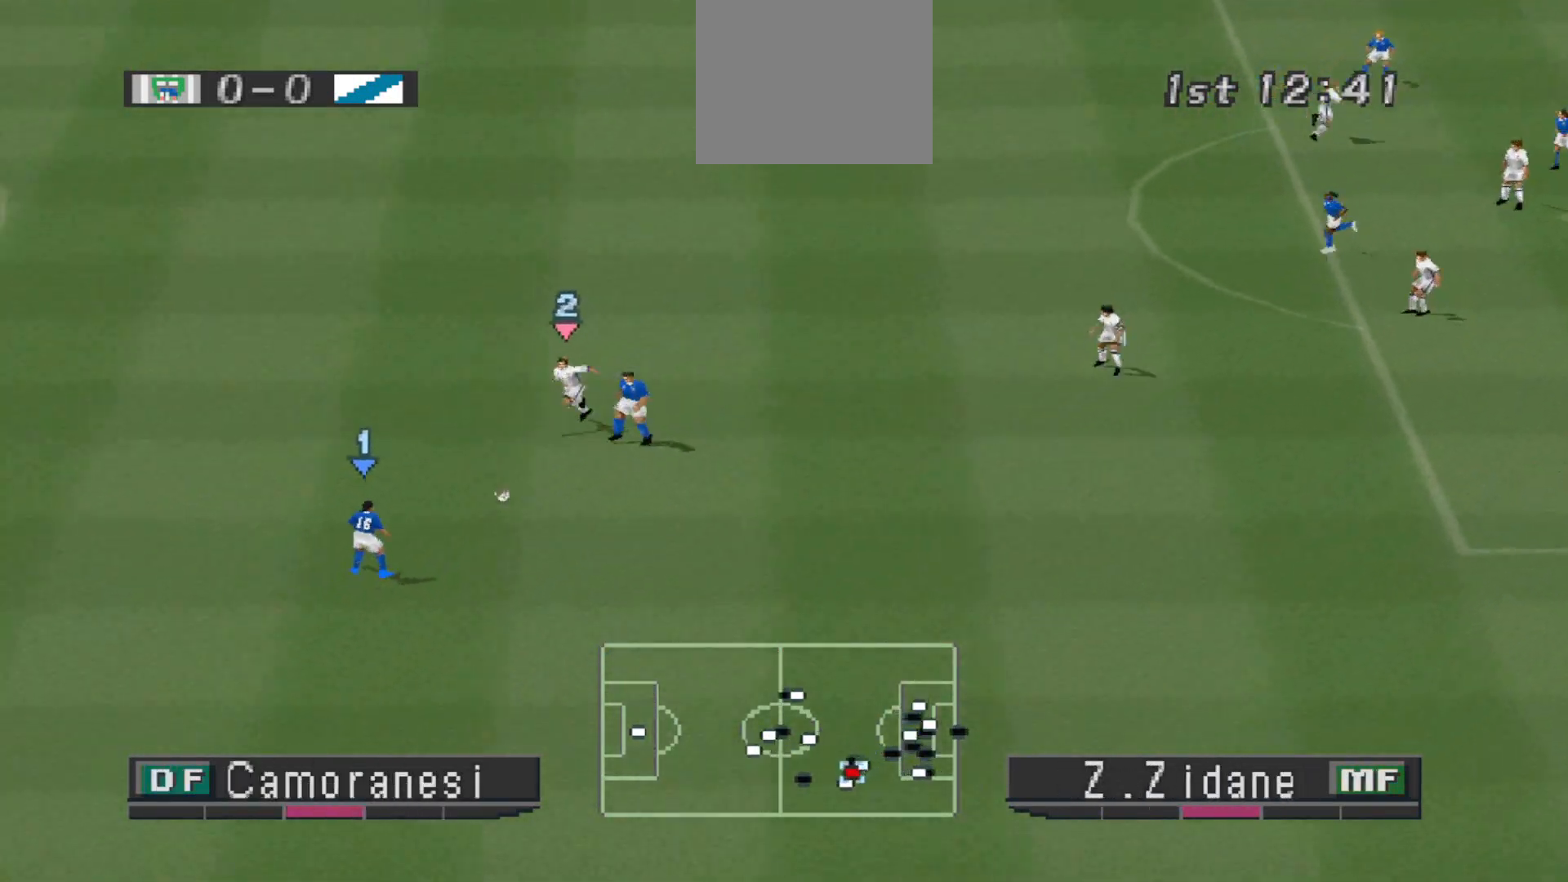
{"buttons": ["CROSS", "R1"], "events": [[33, "DPAD_RIGHT", "down"], [67, "DPAD_DOWN", "down"], [100, "DPAD_RIGHT", "up"], [400, "CROSS", "down"], [467, "DPAD_DOWN", "up"]]}
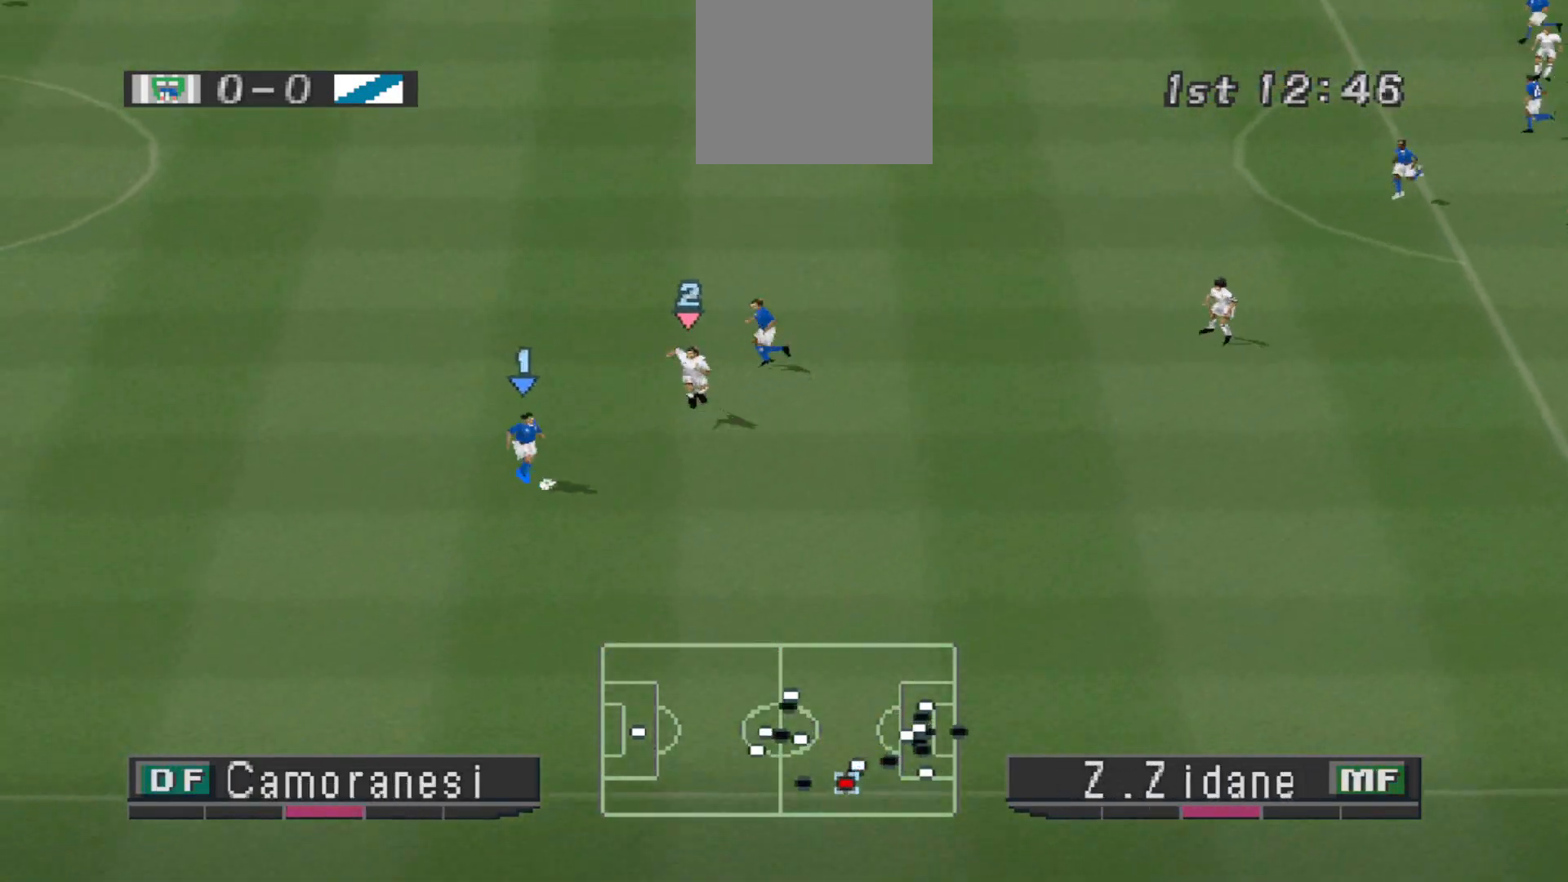
{"buttons": ["CROSS", "R1"], "events": []}
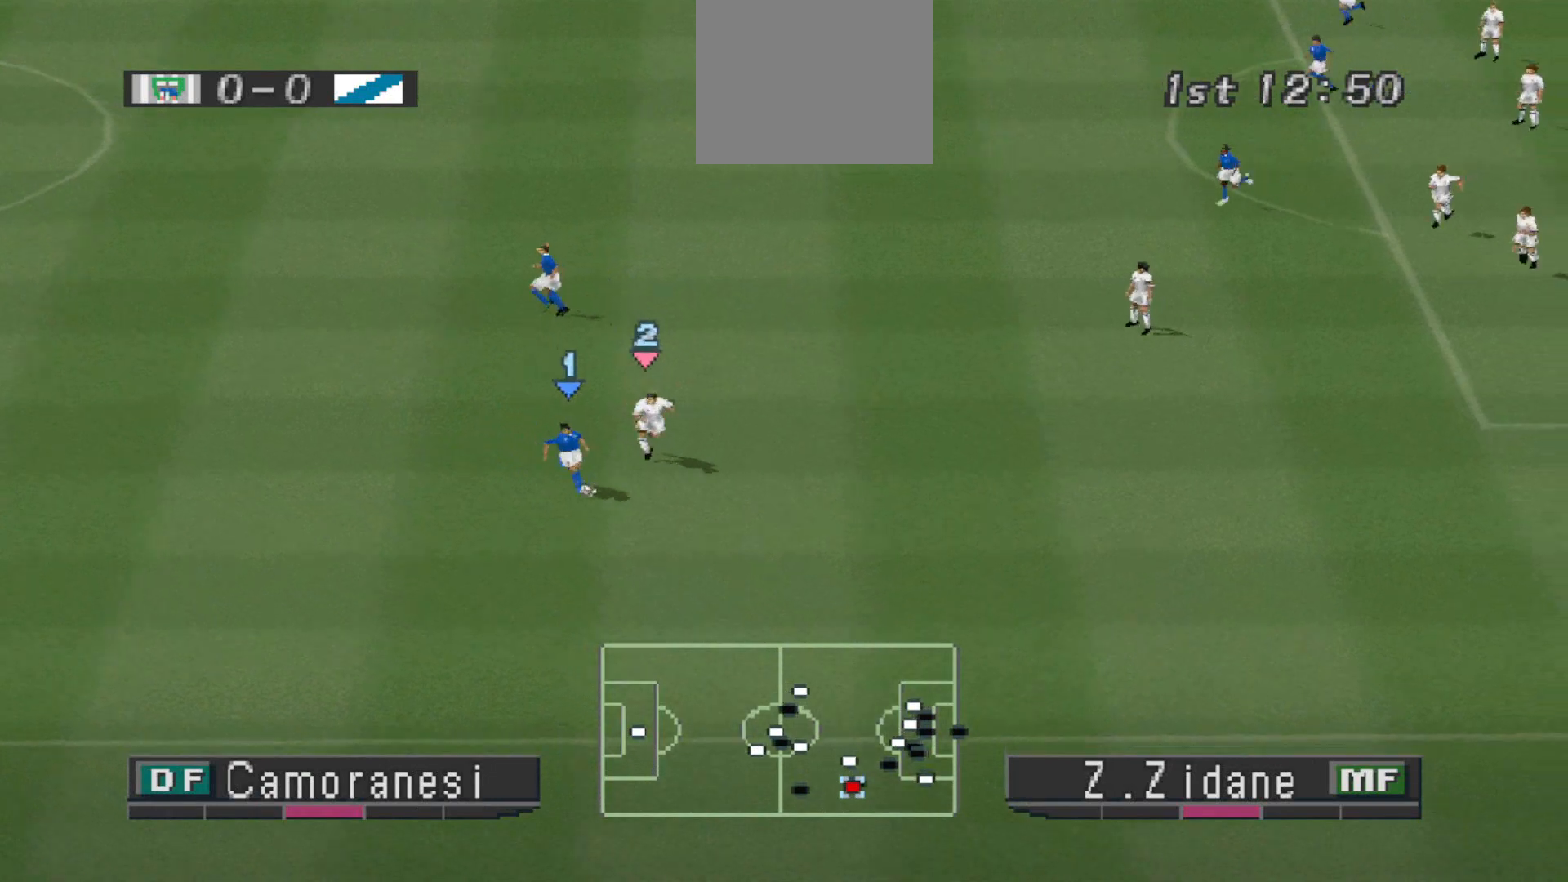
{"buttons": ["CROSS", "R1", "DPAD_LEFT"], "events": [[33, "CROSS", "up"], [33, "DPAD_LEFT", "down"], [67, "R1", "up"], [333, "R1", "down"], [400, "CROSS", "down"]]}
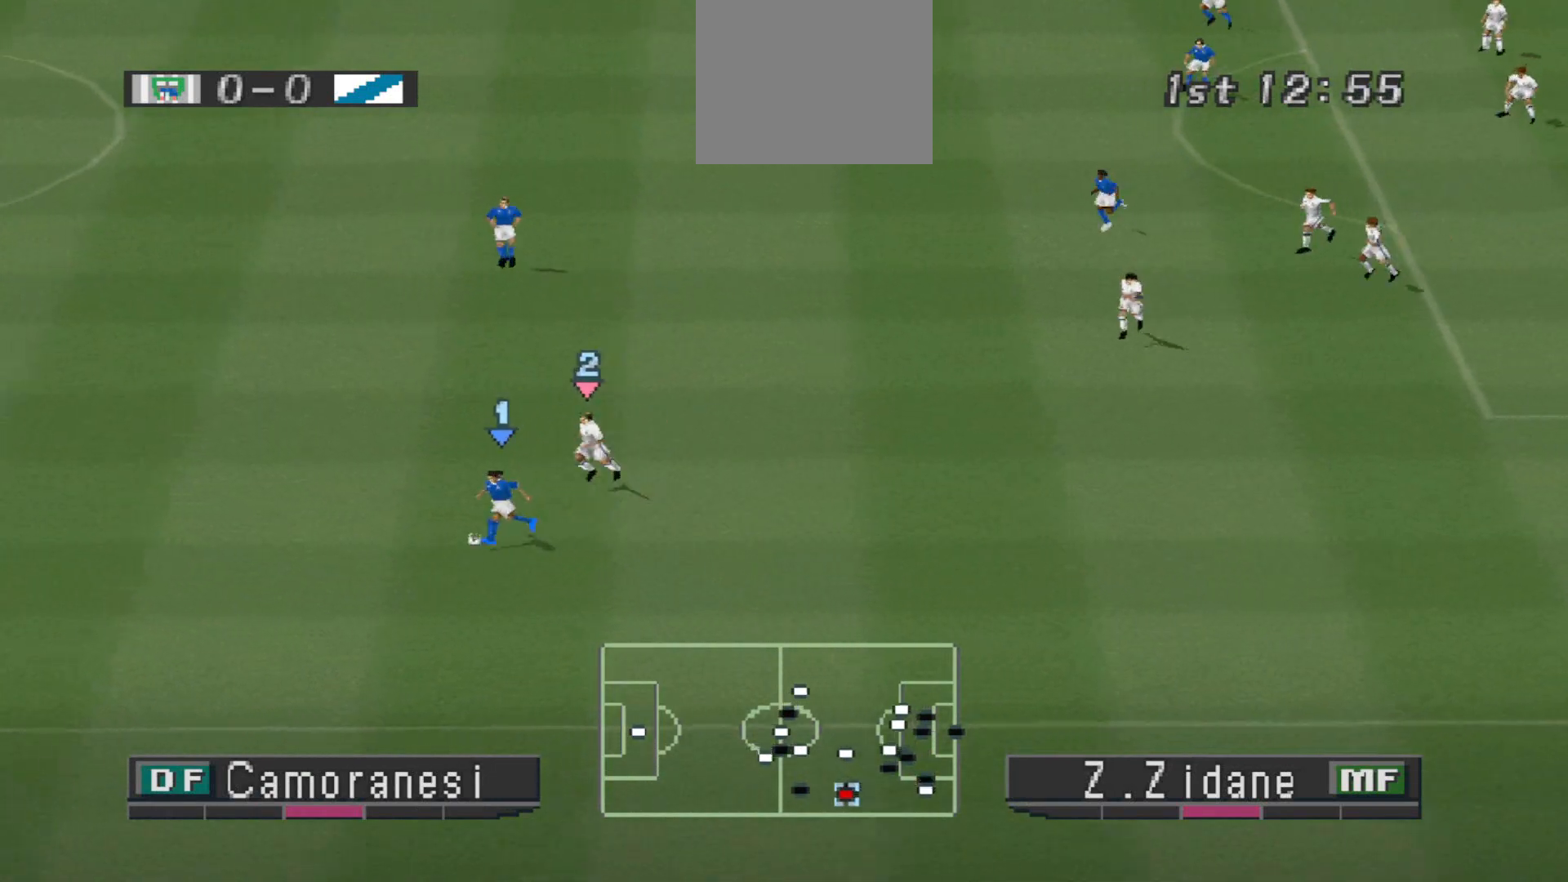
{"buttons": ["CROSS", "R1", "DPAD_LEFT"], "events": []}
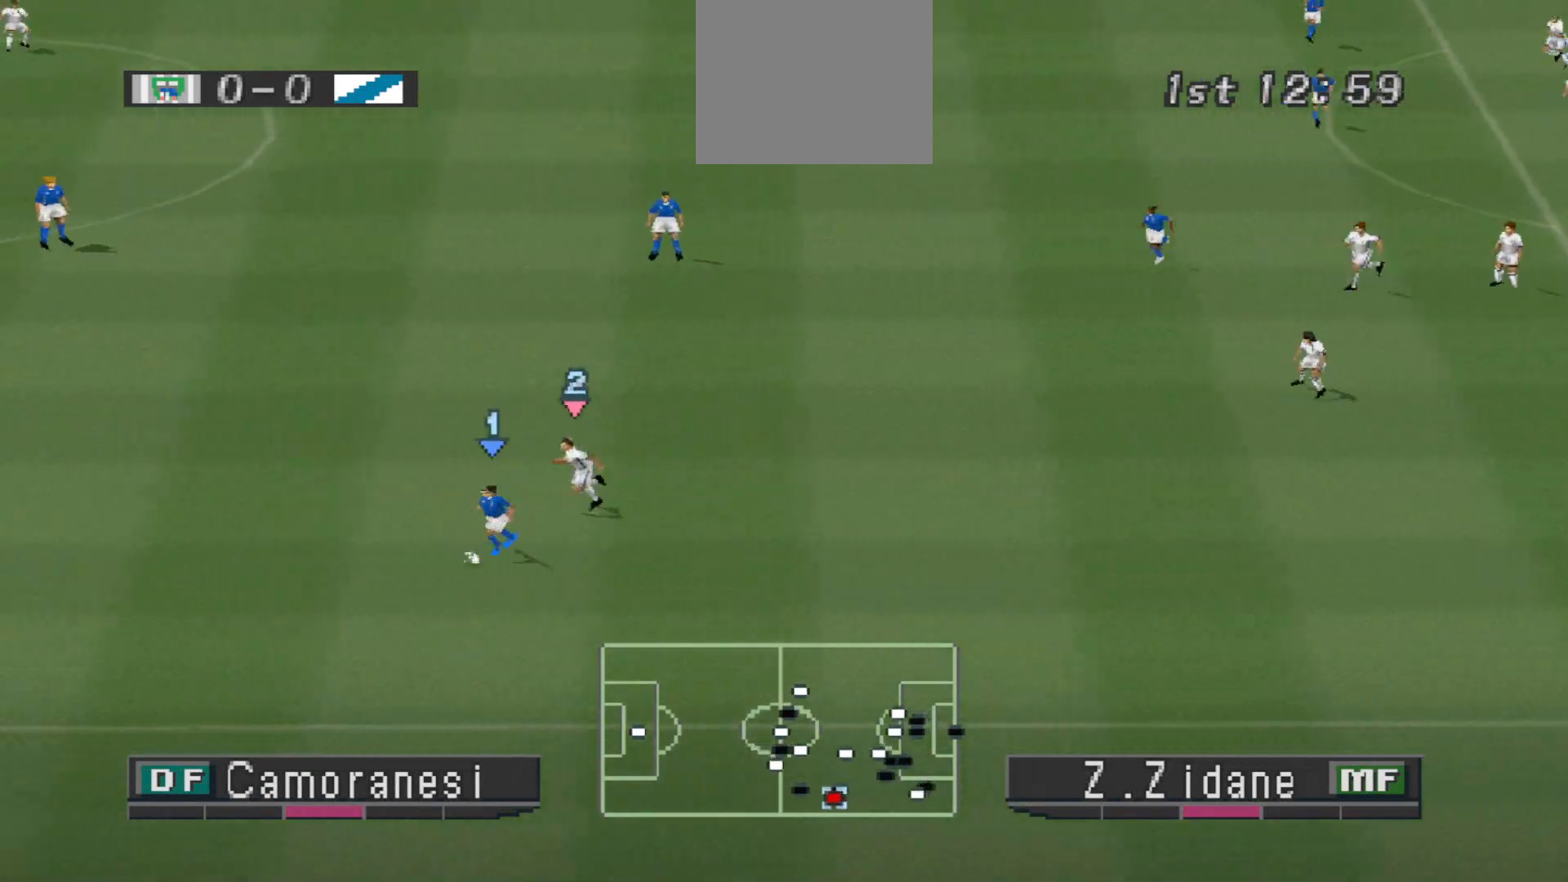
{"buttons": ["CROSS", "R1", "DPAD_RIGHT"], "events": [[100, "DPAD_LEFT", "up"], [133, "CROSS", "up"], [133, "DPAD_RIGHT", "down"], [167, "R1", "up"], [333, "CROSS", "down"], [333, "R1", "down"]]}
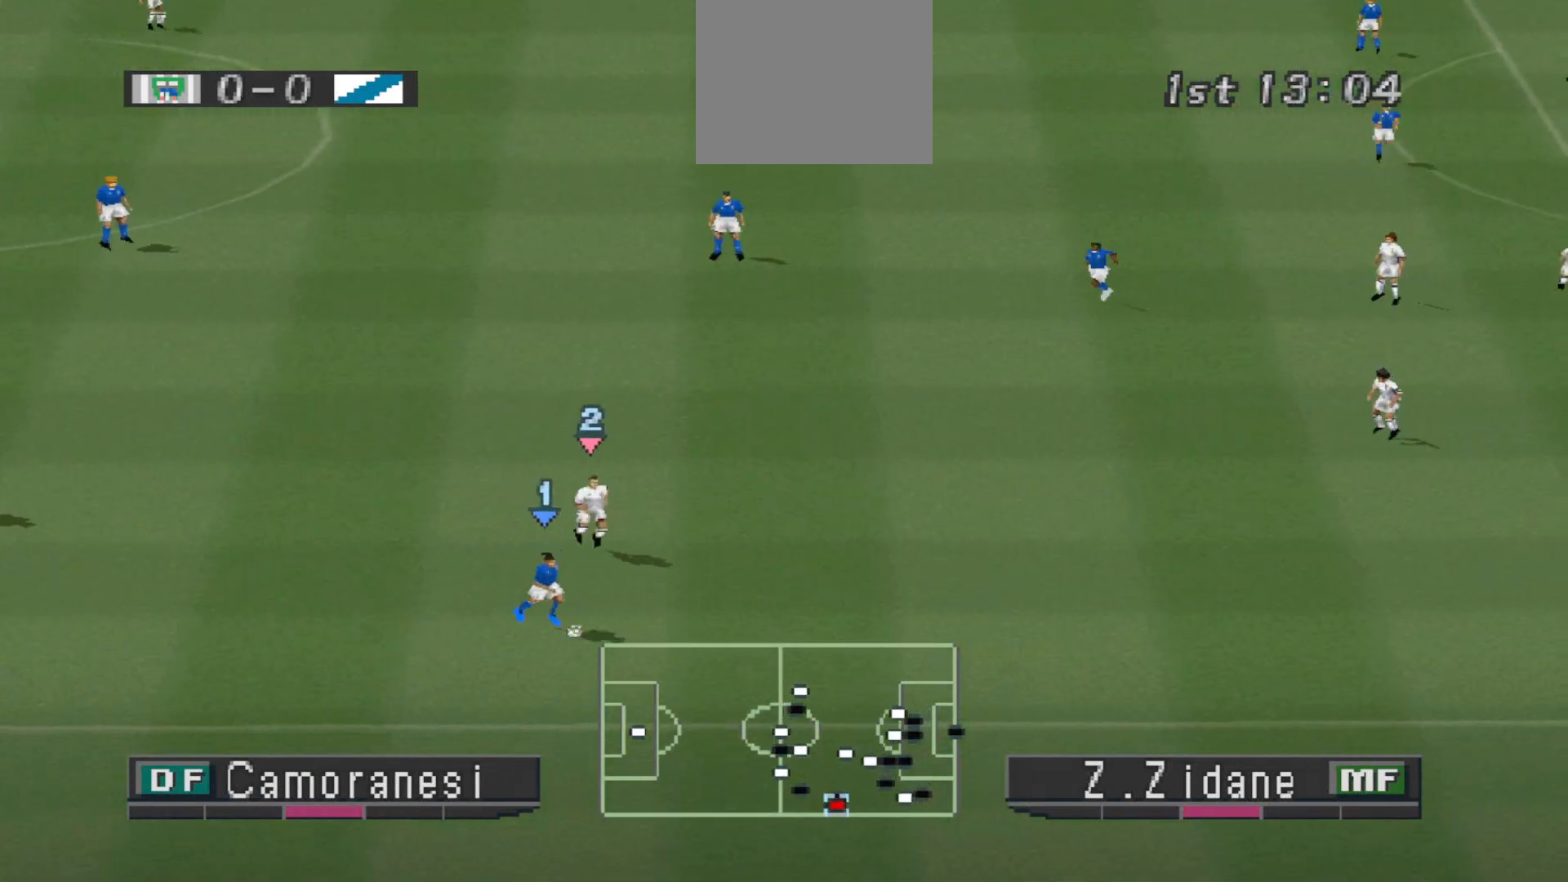
{"buttons": ["CROSS", "R1"], "events": [[67, "DPAD_RIGHT", "up"]]}
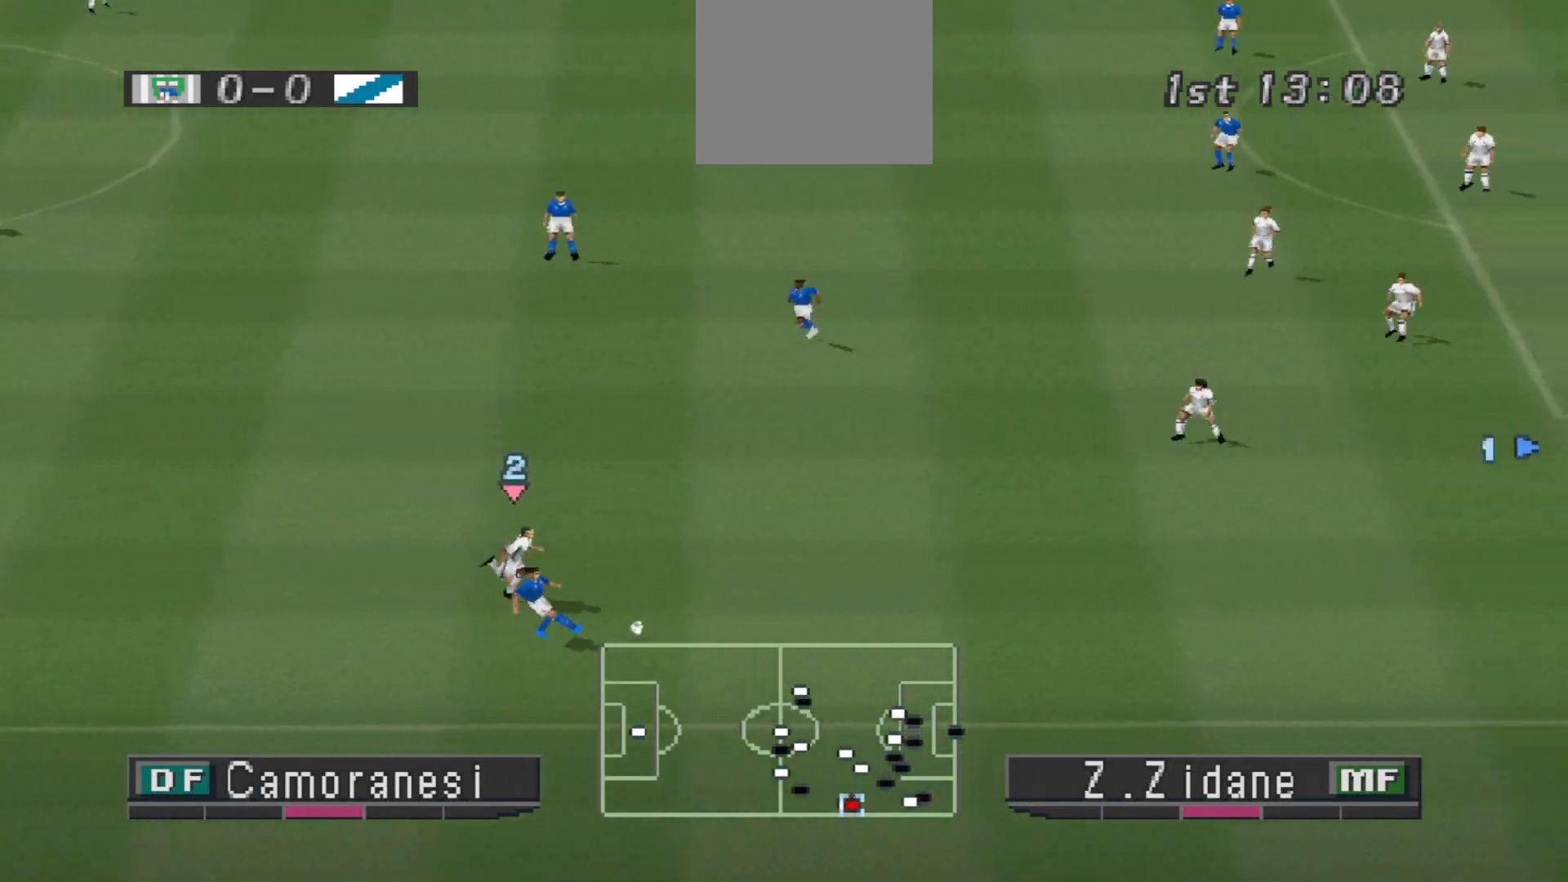
{"buttons": ["CROSS", "R1", "DPAD_LEFT"], "events": [[267, "L1", "down"], [400, "L1", "up"], [500, "DPAD_LEFT", "down"]]}
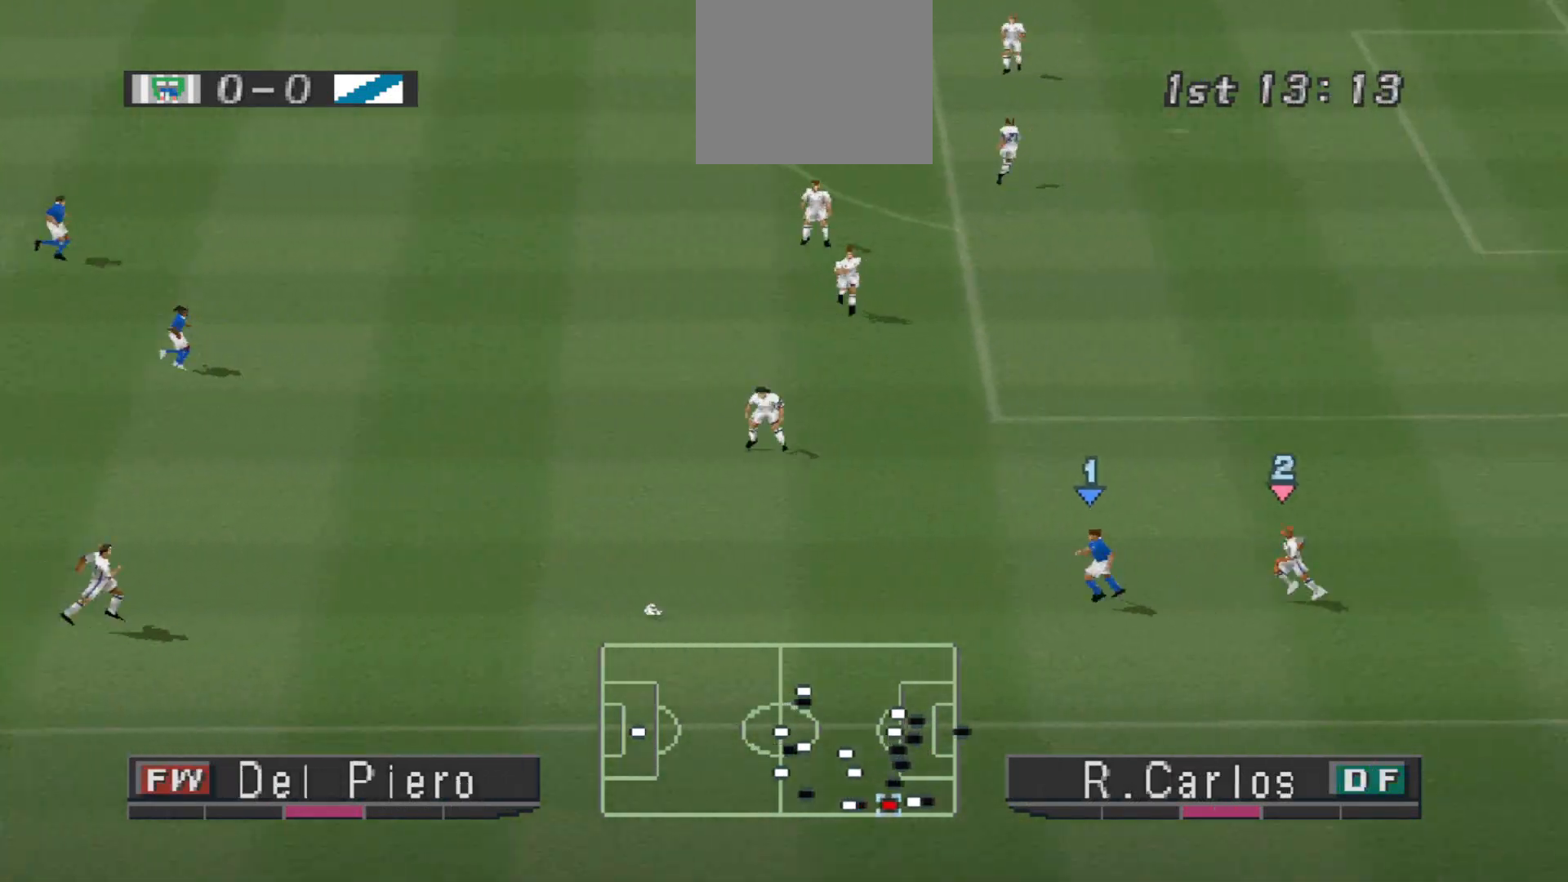
{"buttons": ["R1", "DPAD_UP", "DPAD_LEFT"], "events": [[100, "CROSS", "up"], [400, "DPAD_UP", "down"]]}
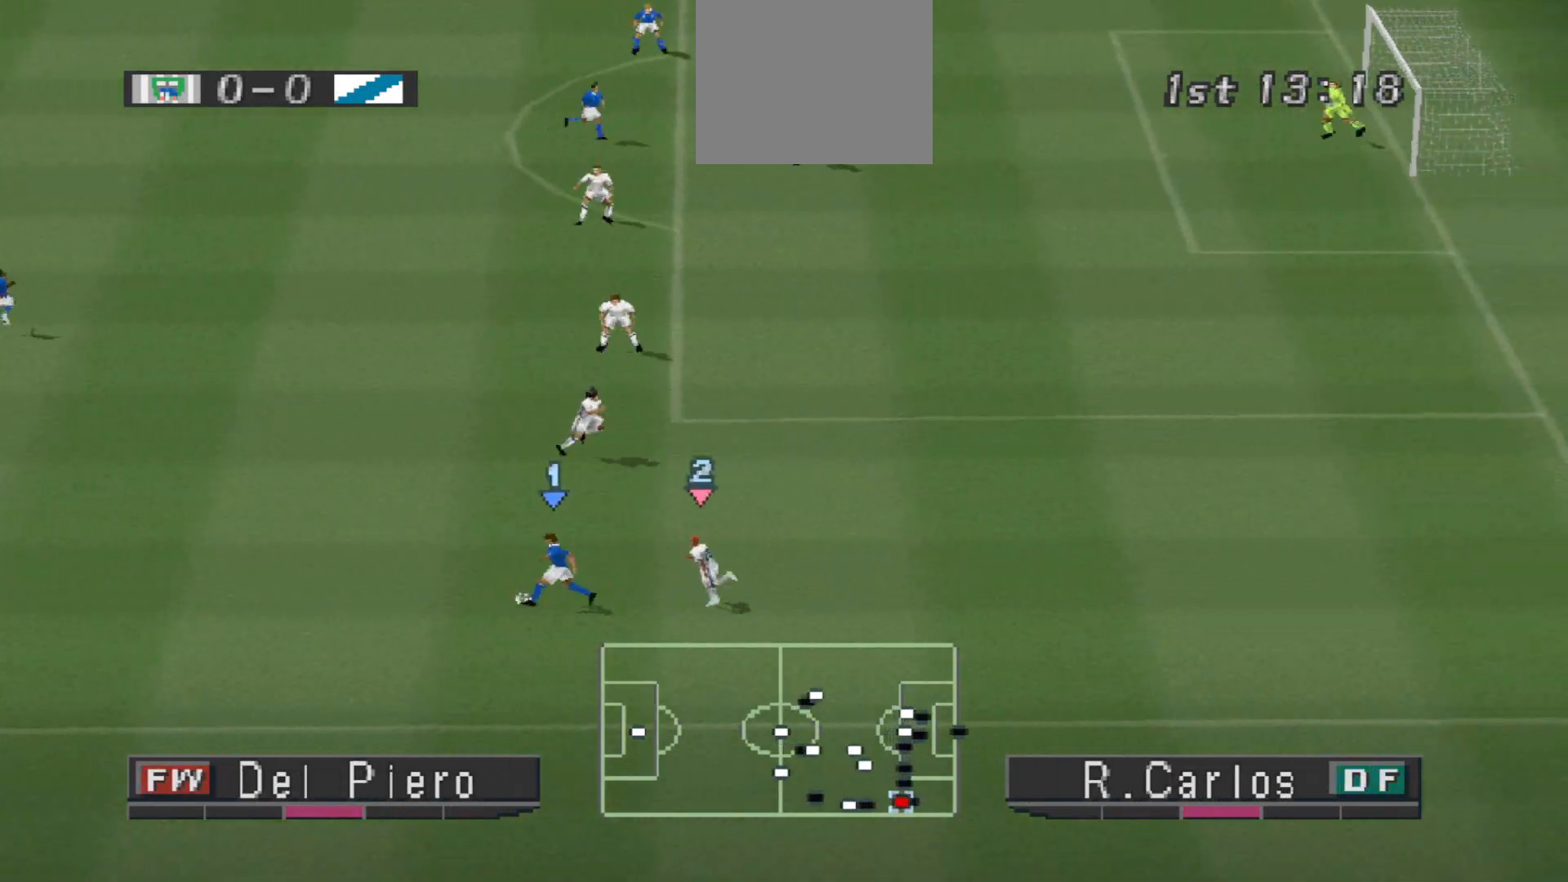
{"buttons": ["R1", "DPAD_UP", "DPAD_LEFT"], "events": []}
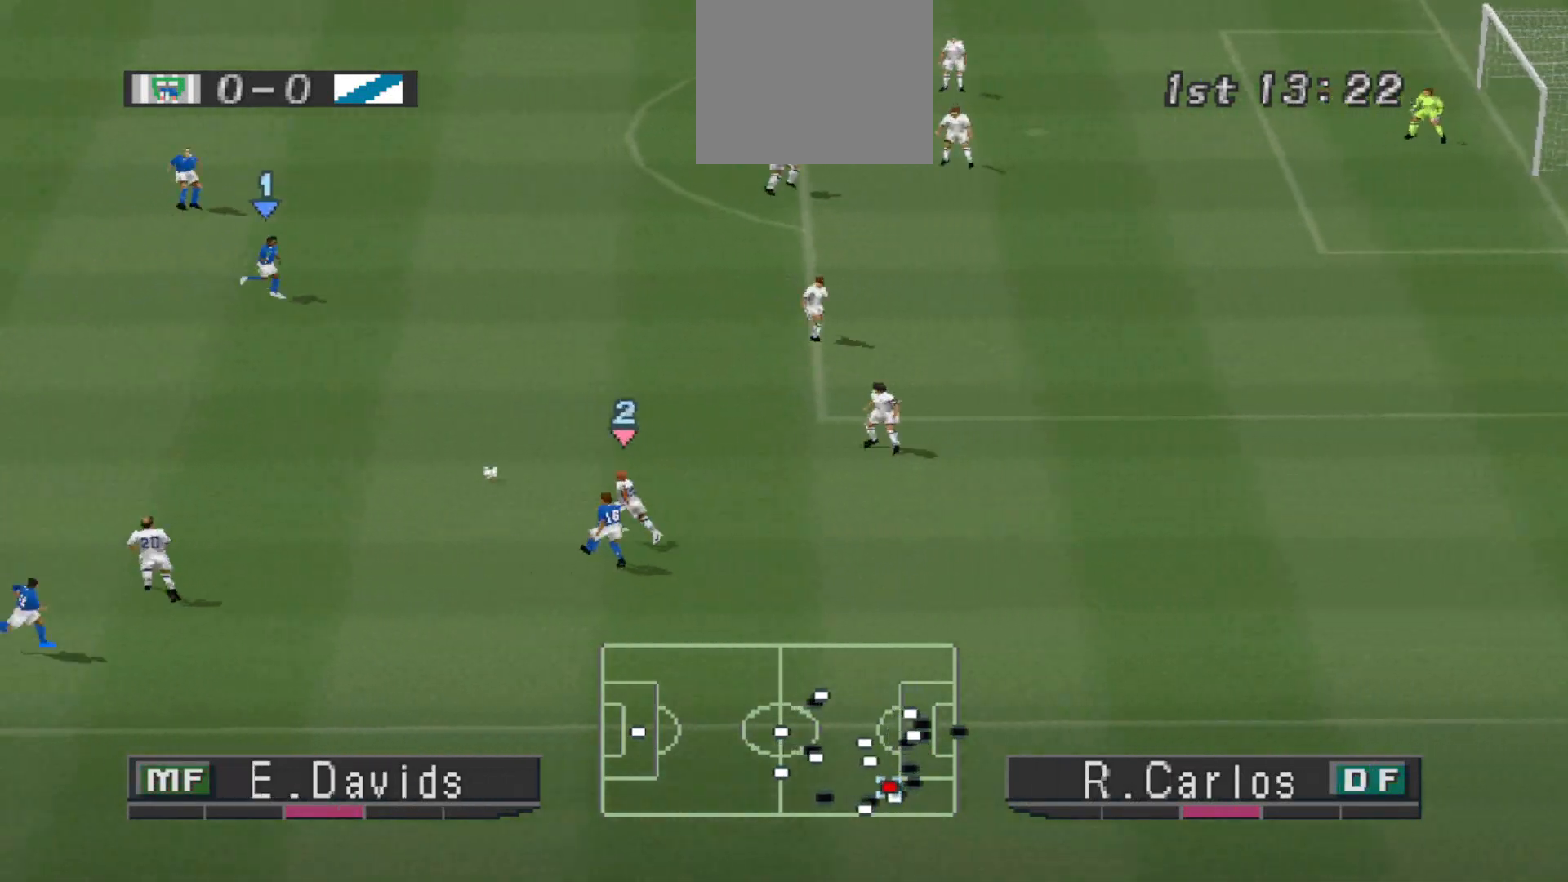
{"buttons": ["R1", "DPAD_UP"], "events": [[233, "DPAD_LEFT", "up"]]}